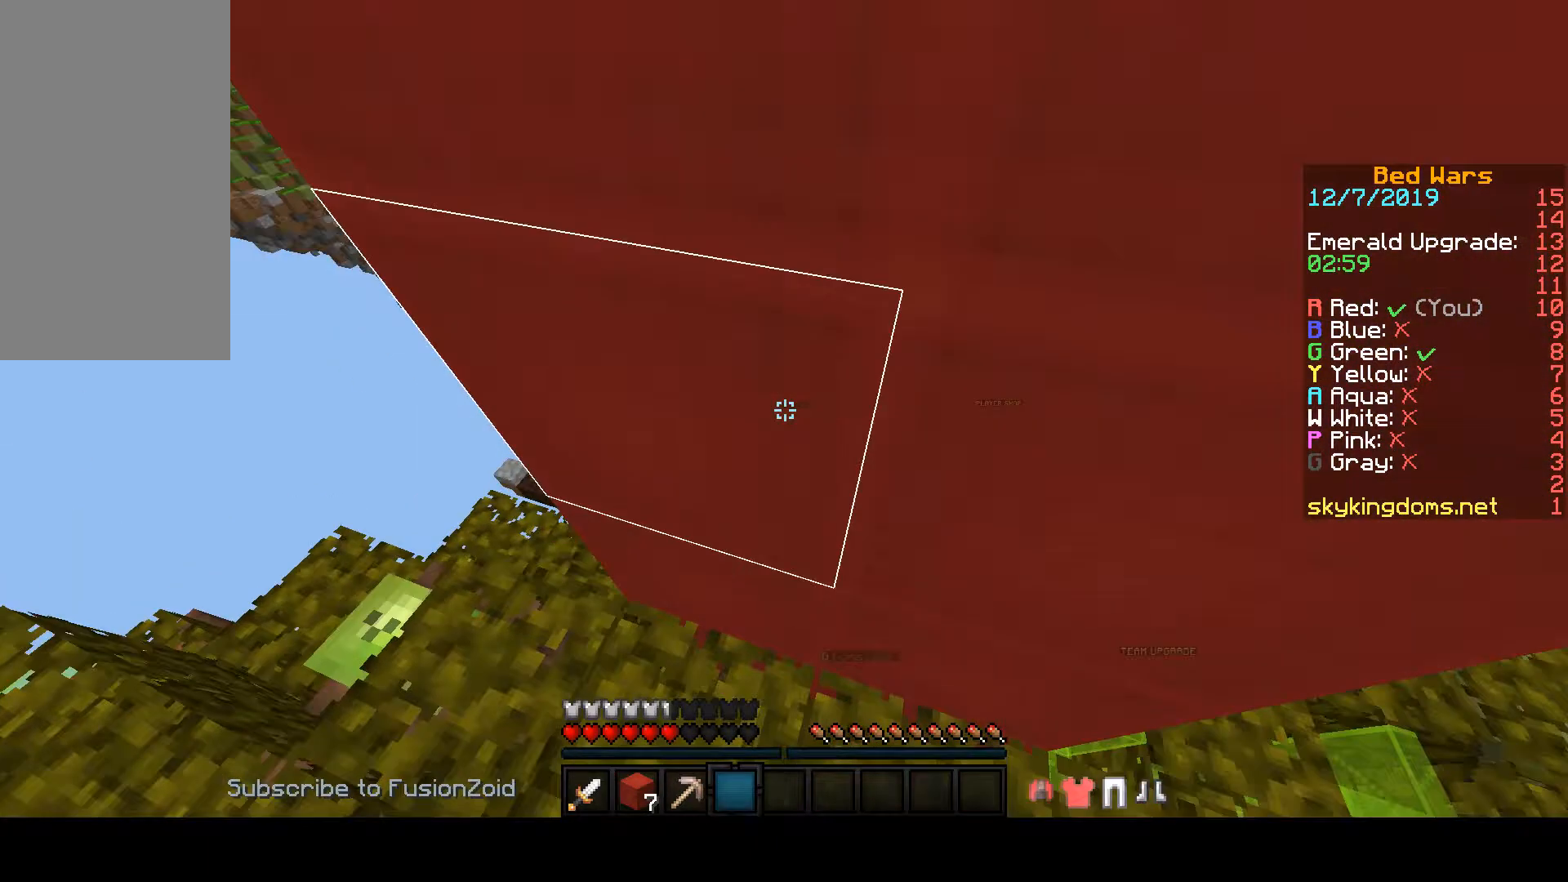
Gameplay with keyboard and mouse; each line is a JSON object with the keys and mouse buttons held at the frame after it. "events" lists presses ("down") and releases ("up") of "a", "d", "s", "space", "w", "mouse_left" and "mouse_right" between this image and that frame as [ms after this image, input, new state], when the widget could be followed in between. "mouse_left", "mouse_right" = the "left", "right" buttons of the "mouse" list. No other keys are recorded. Fast repeated clicks can show as one long hold. Mouse movement is not recorded.
{"keys": [], "mouse": [], "events": []}
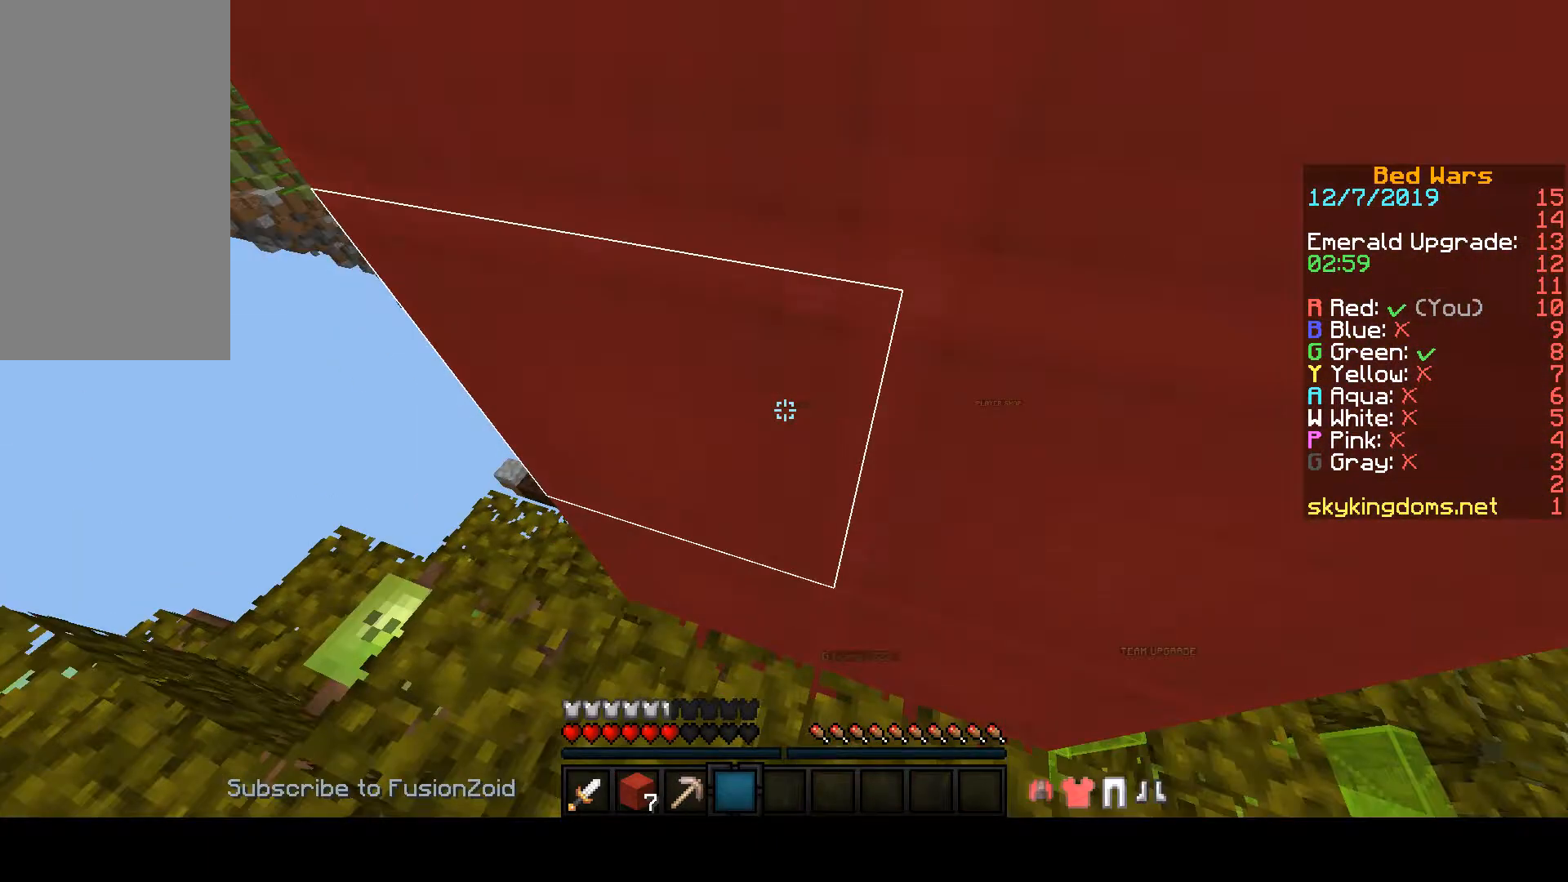
{"keys": [], "mouse": [], "events": []}
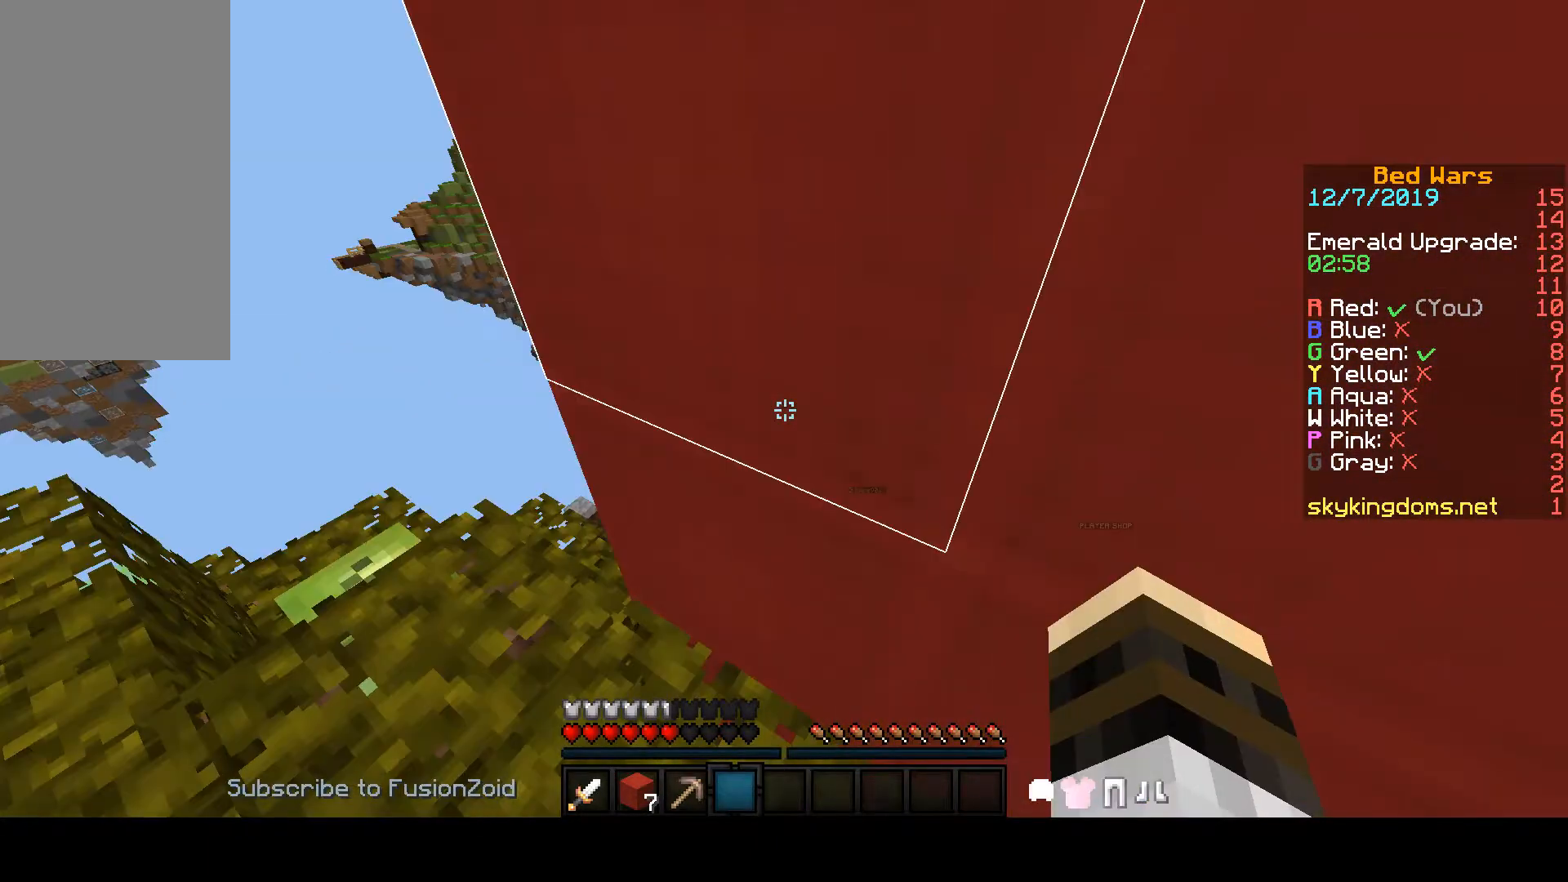
{"keys": ["w"], "mouse": [], "events": [[400, "w", "down"]]}
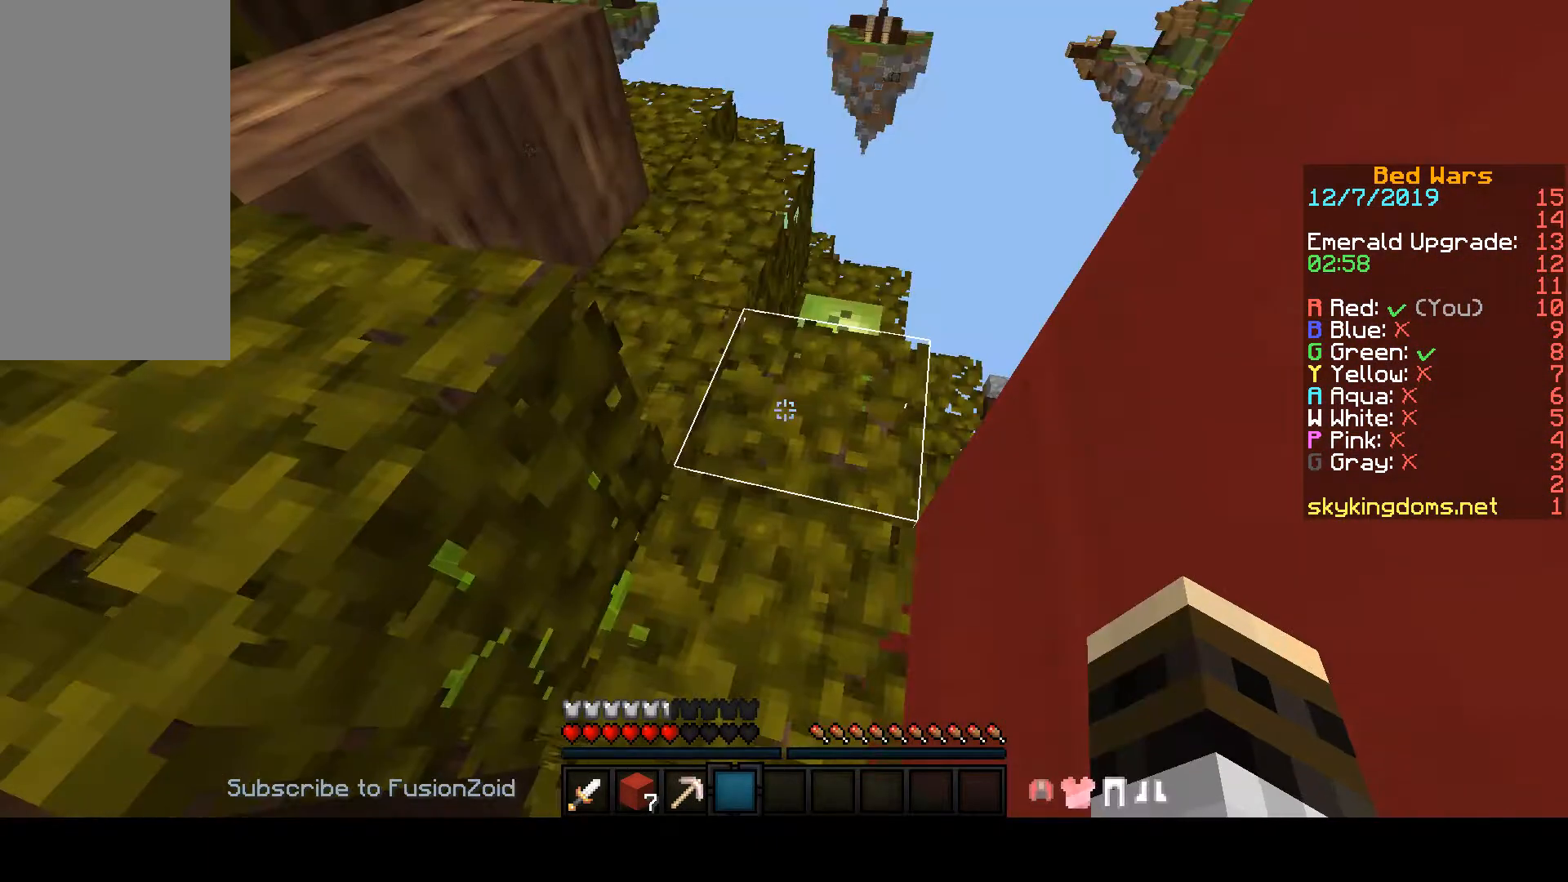
{"keys": ["w"], "mouse": [], "events": []}
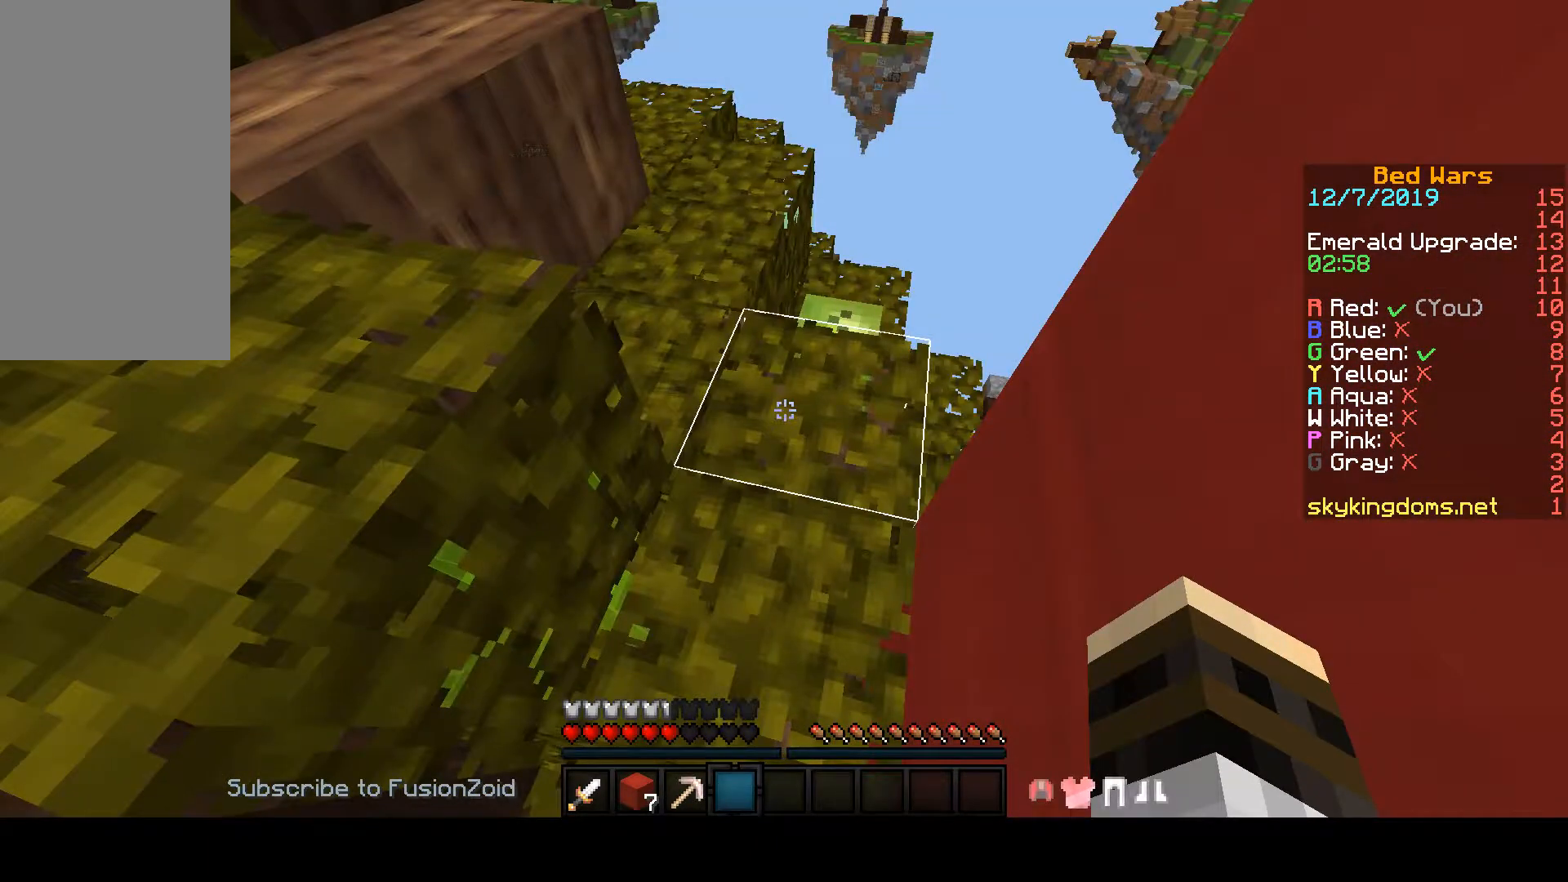
{"keys": [], "mouse": [], "events": [[100, "w", "up"]]}
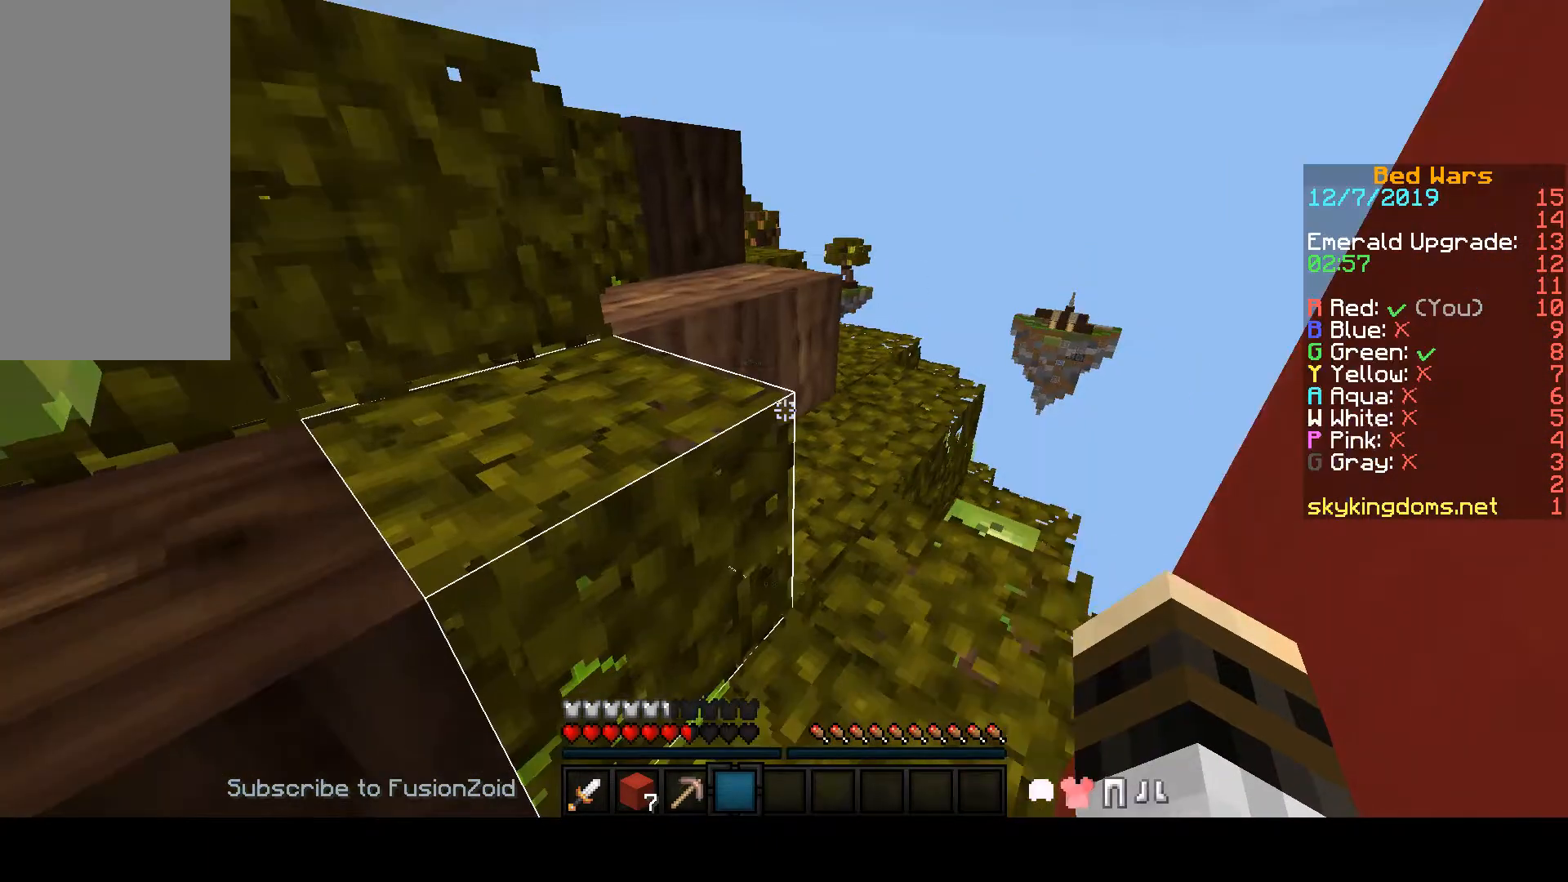
{"keys": [], "mouse": [], "events": []}
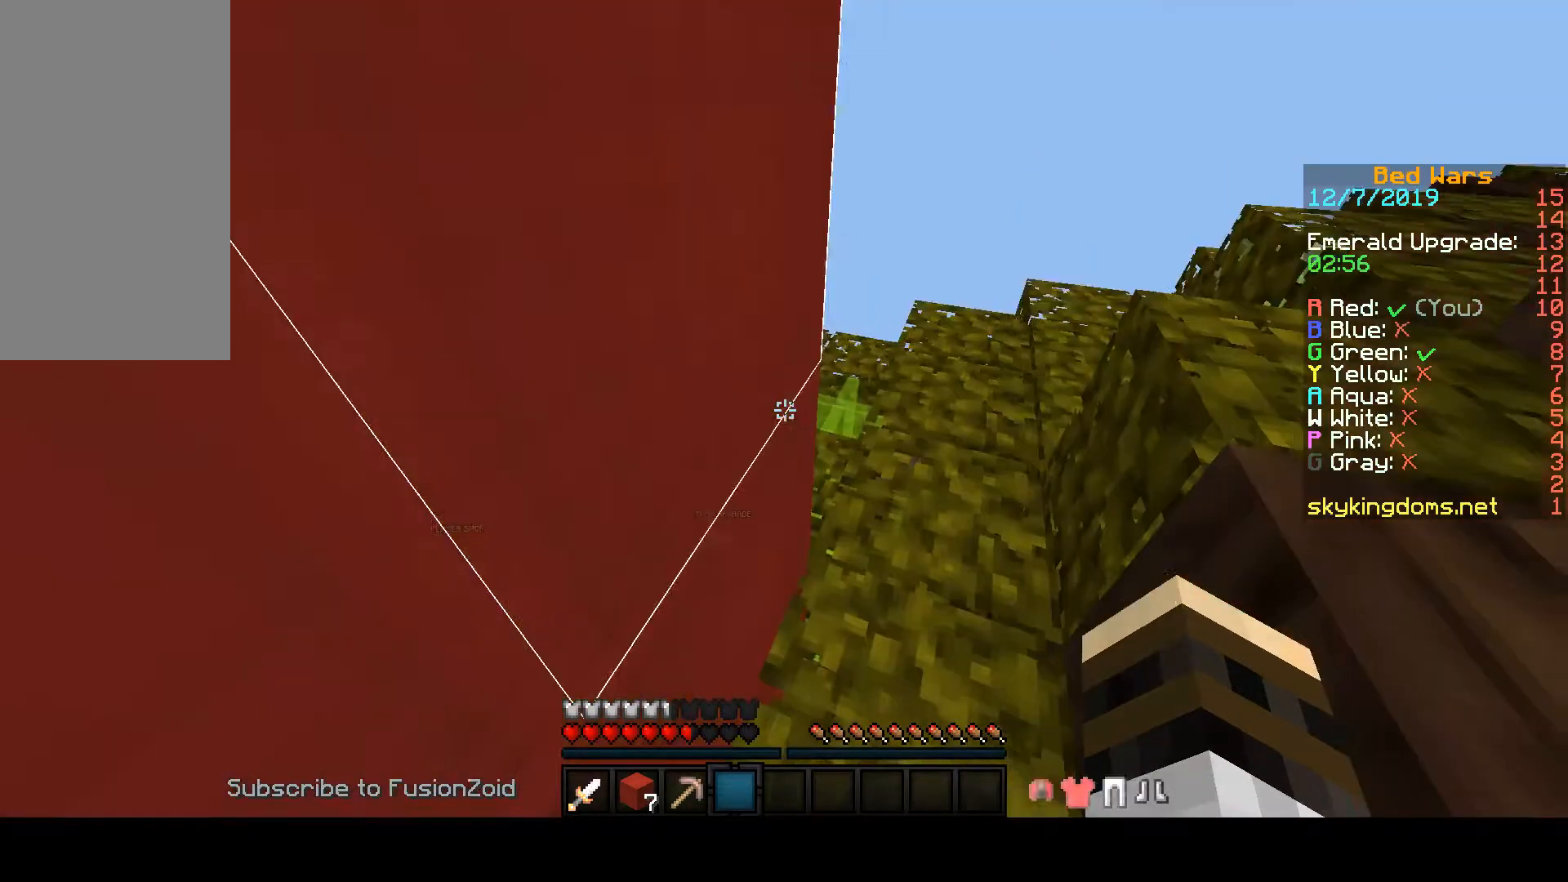
{"keys": [], "mouse": [], "events": []}
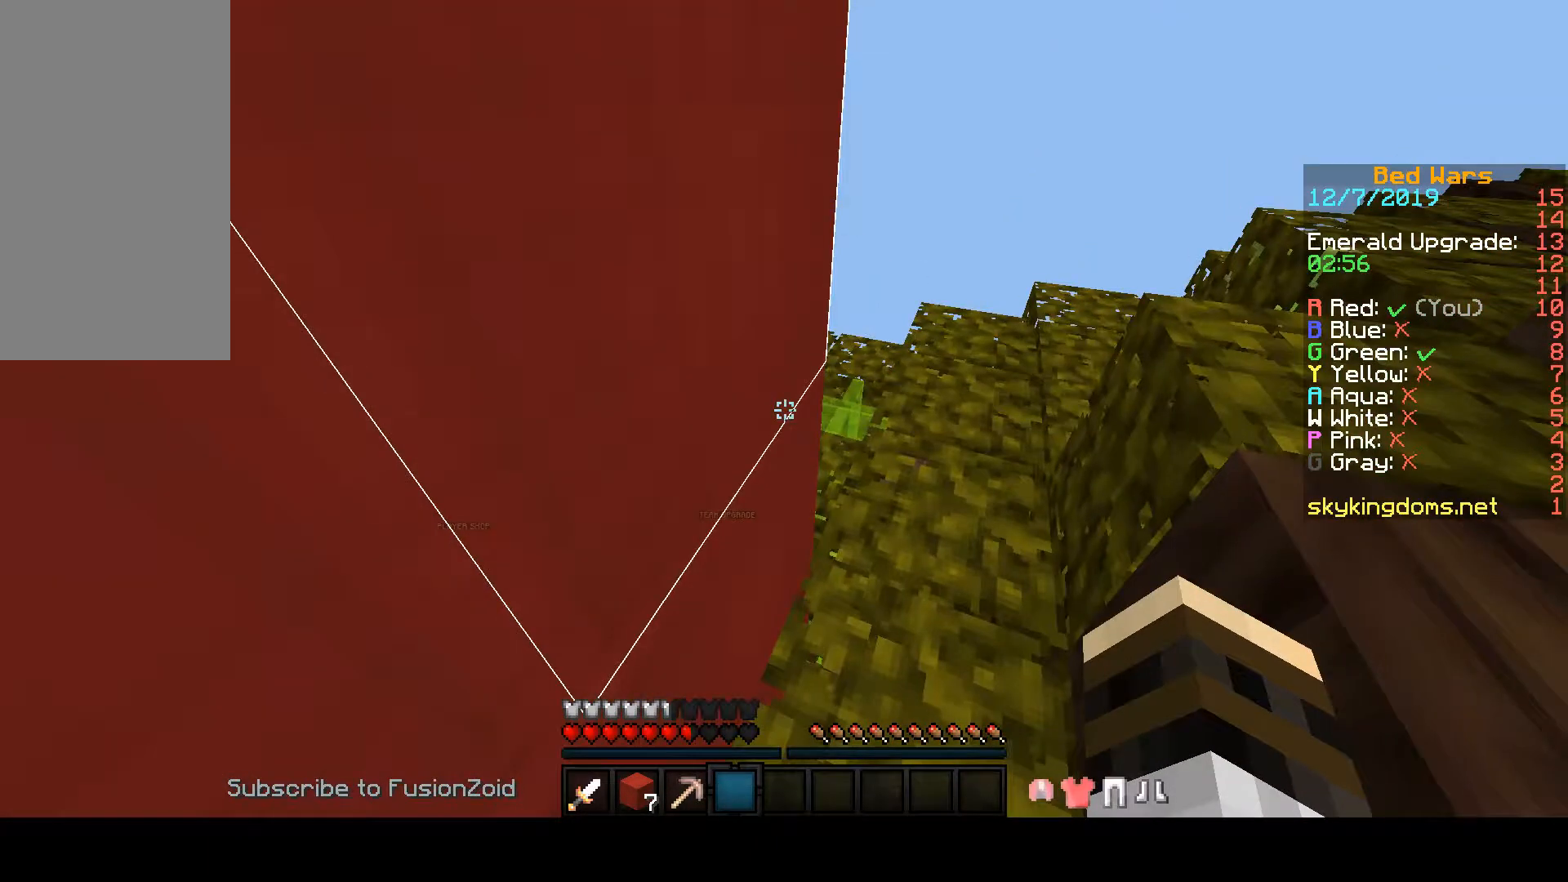
{"keys": [], "mouse": ["left"], "events": [[300, "mouse_left", "down"]]}
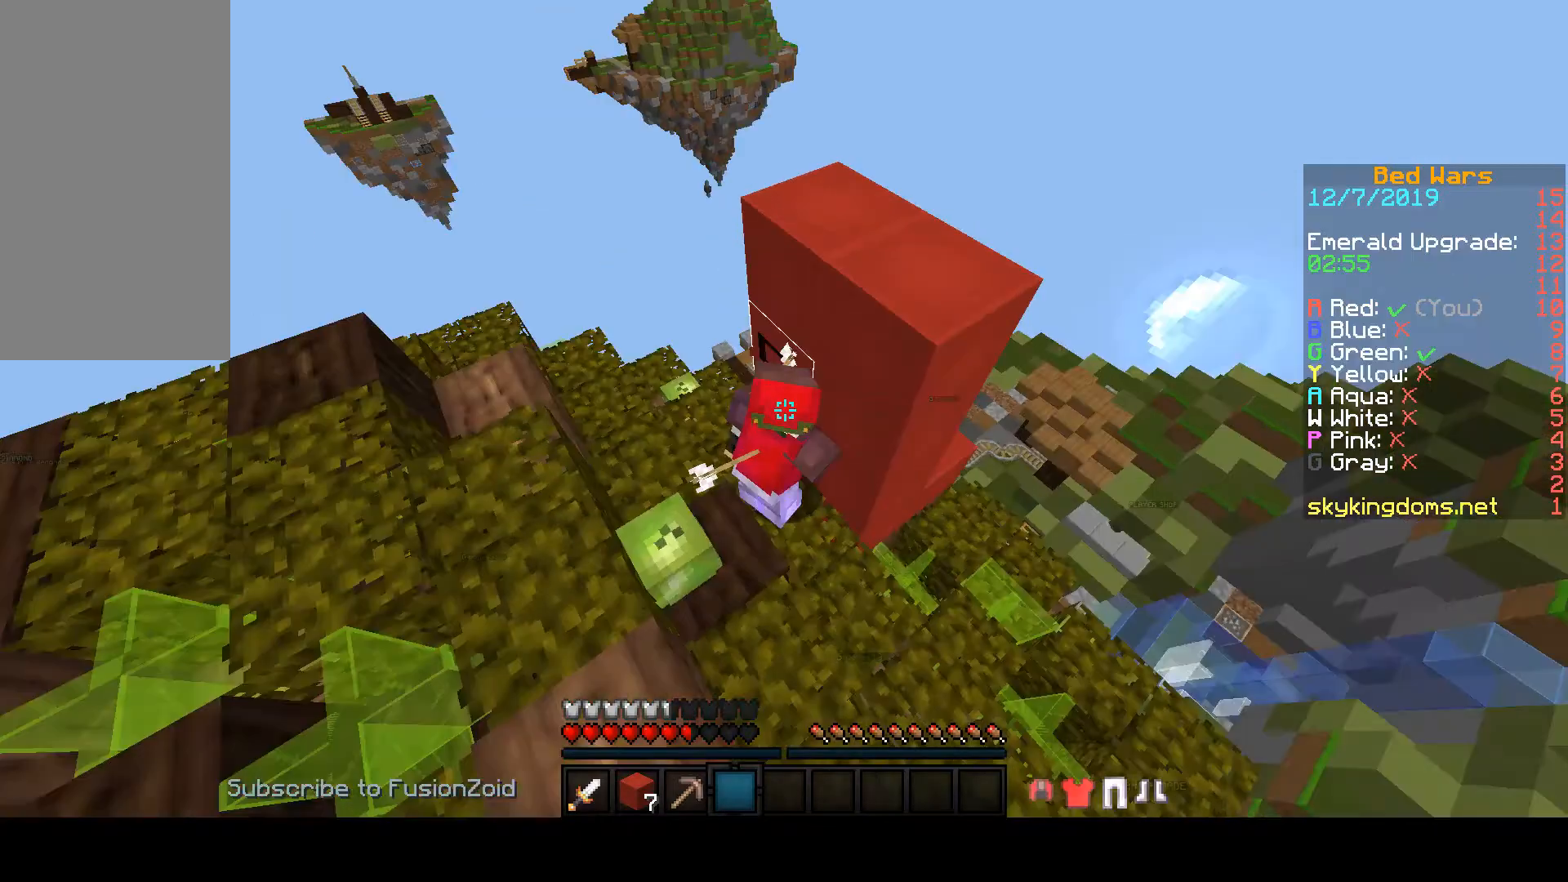
{"keys": [], "mouse": ["left"], "events": []}
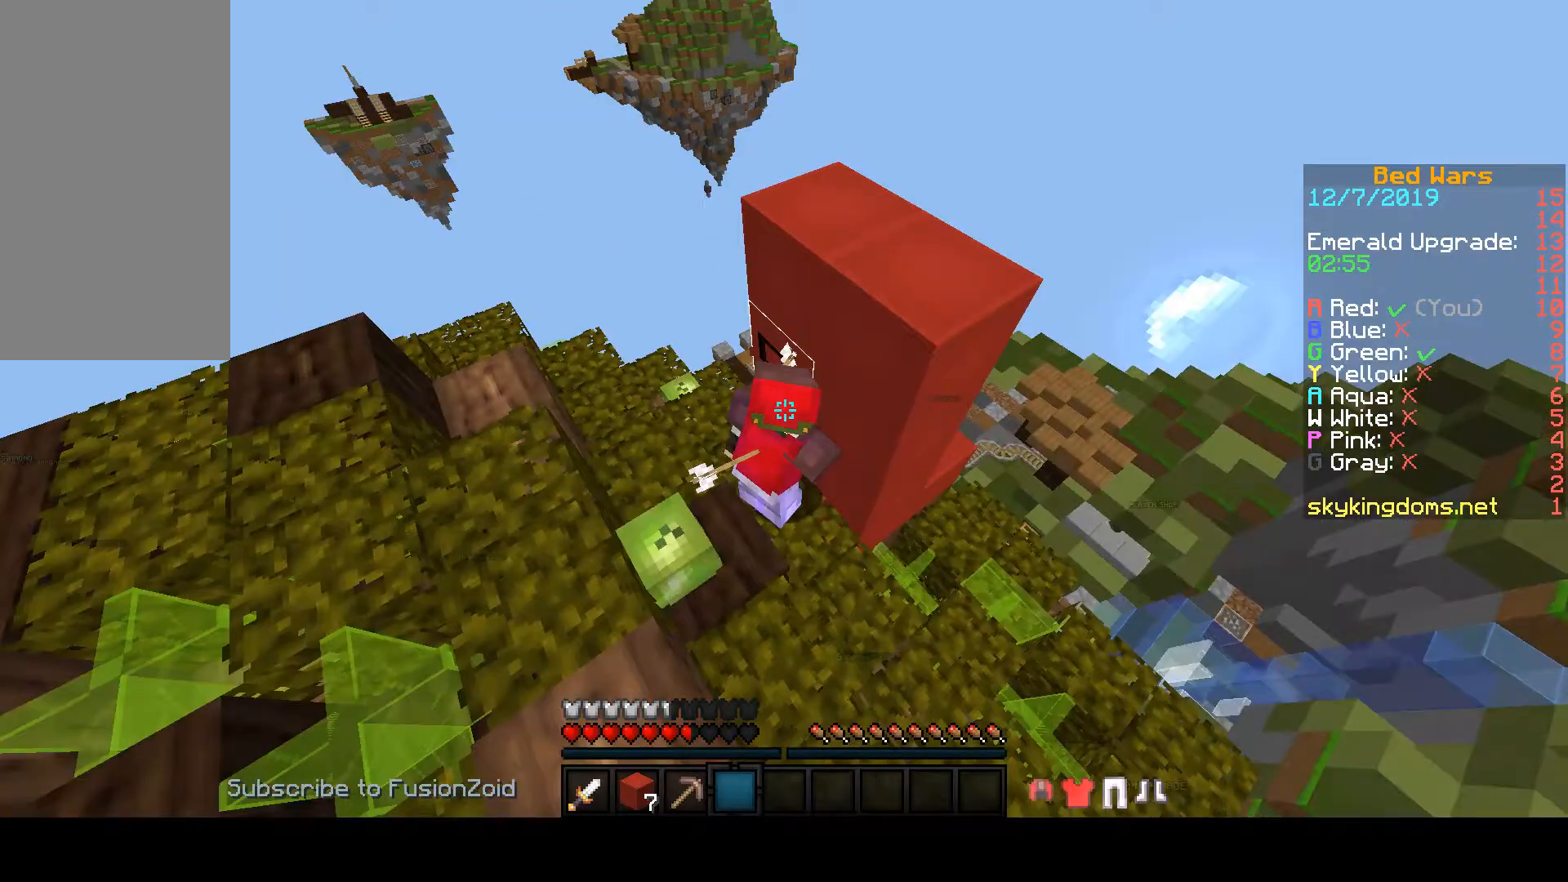
{"keys": ["a"], "mouse": [], "events": [[100, "a", "down"], [100, "mouse_left", "up"]]}
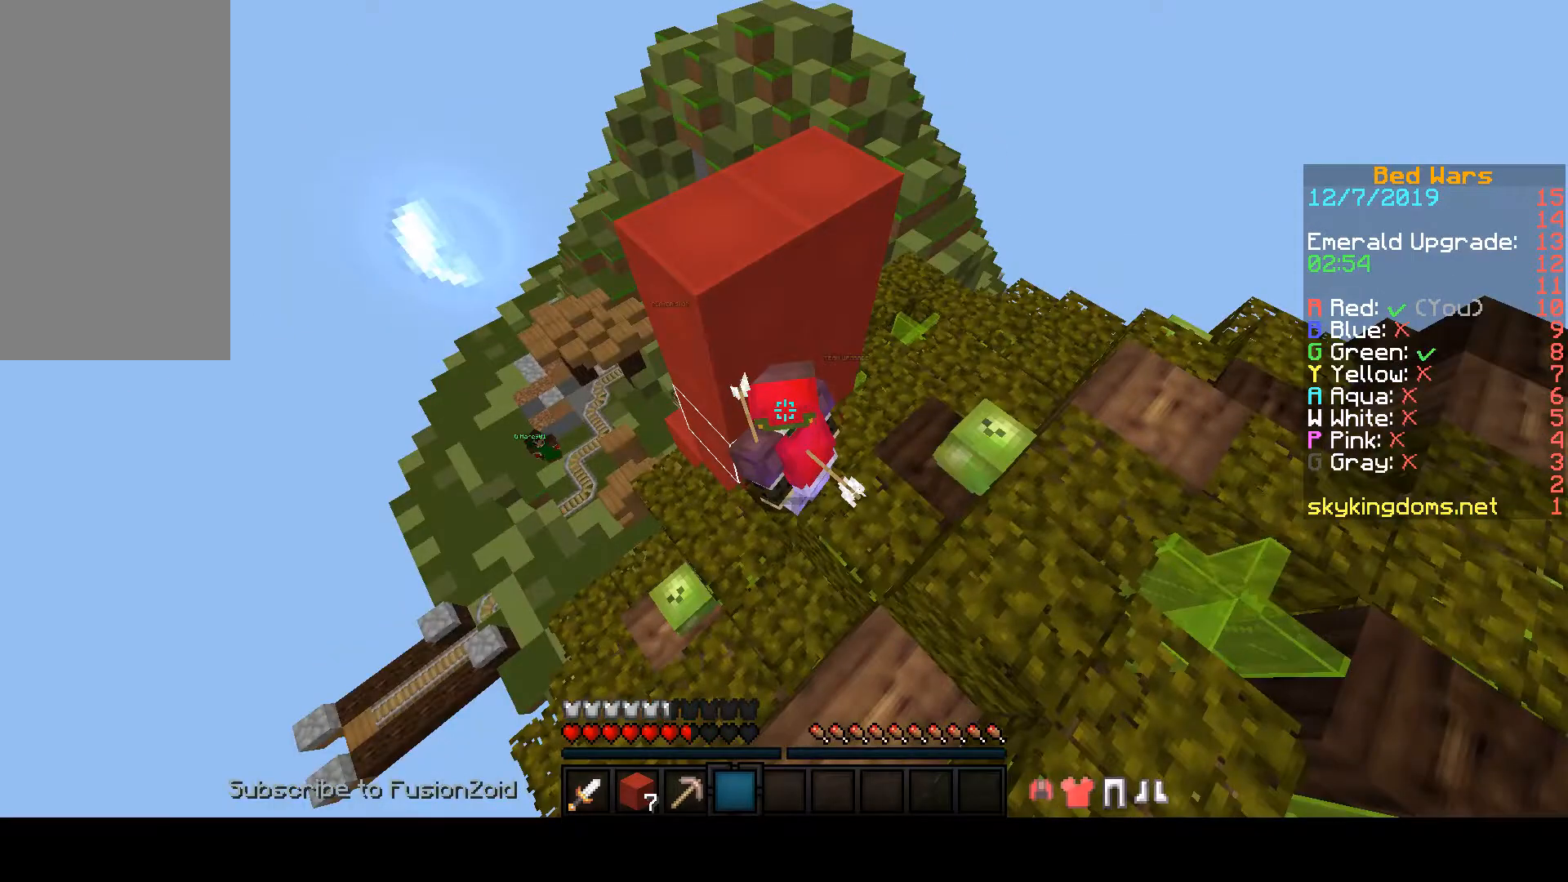
{"keys": ["w"], "mouse": [], "events": [[233, "a", "up"], [267, "w", "down"]]}
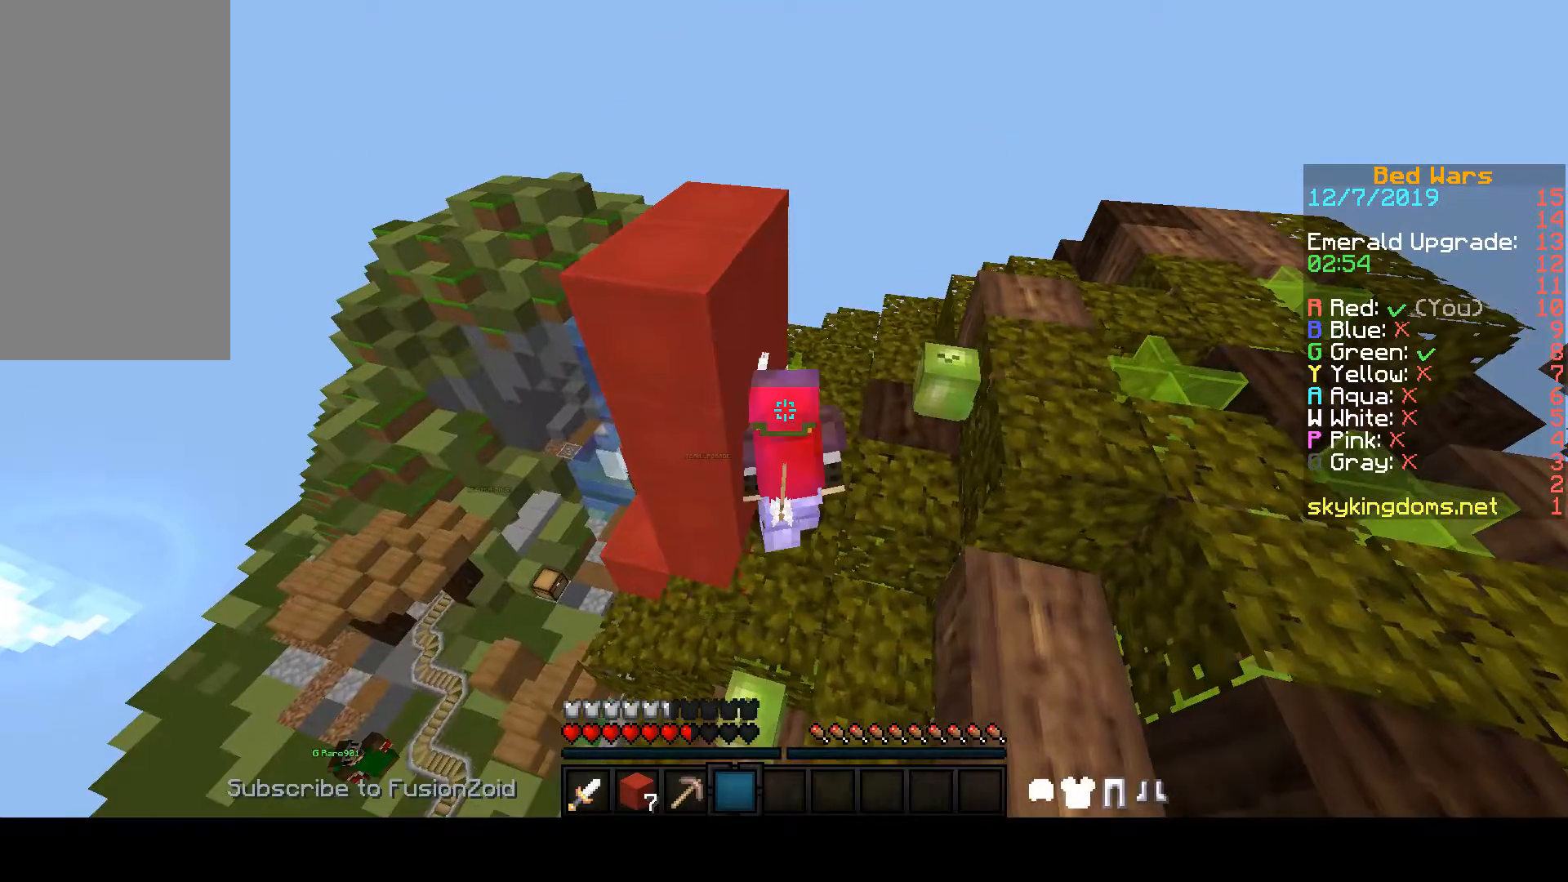
{"keys": ["w"], "mouse": [], "events": []}
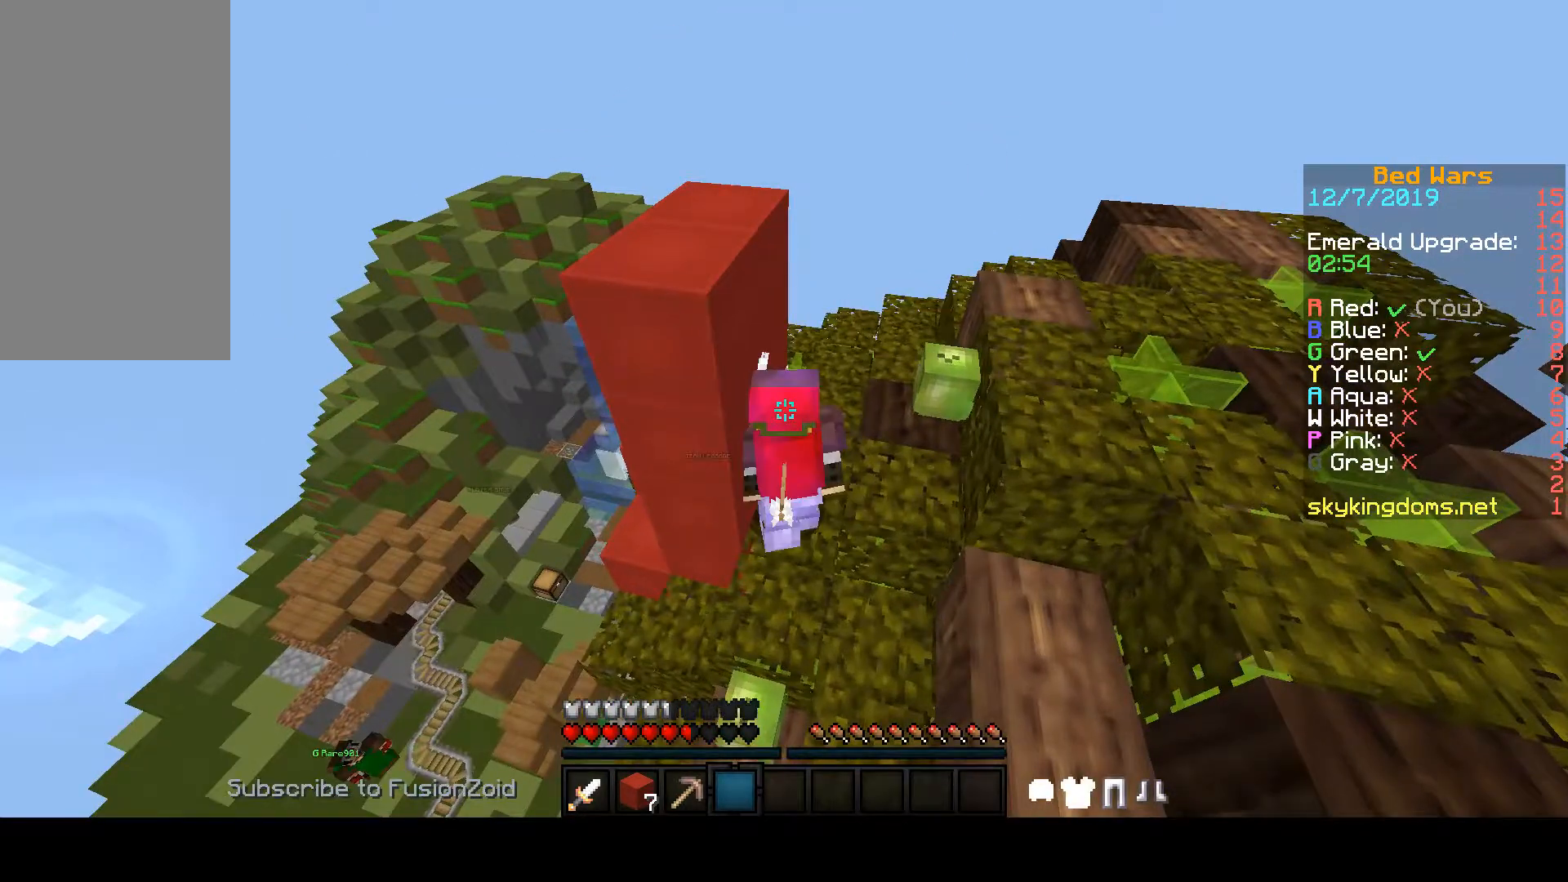
{"keys": [], "mouse": [], "events": [[67, "w", "up"]]}
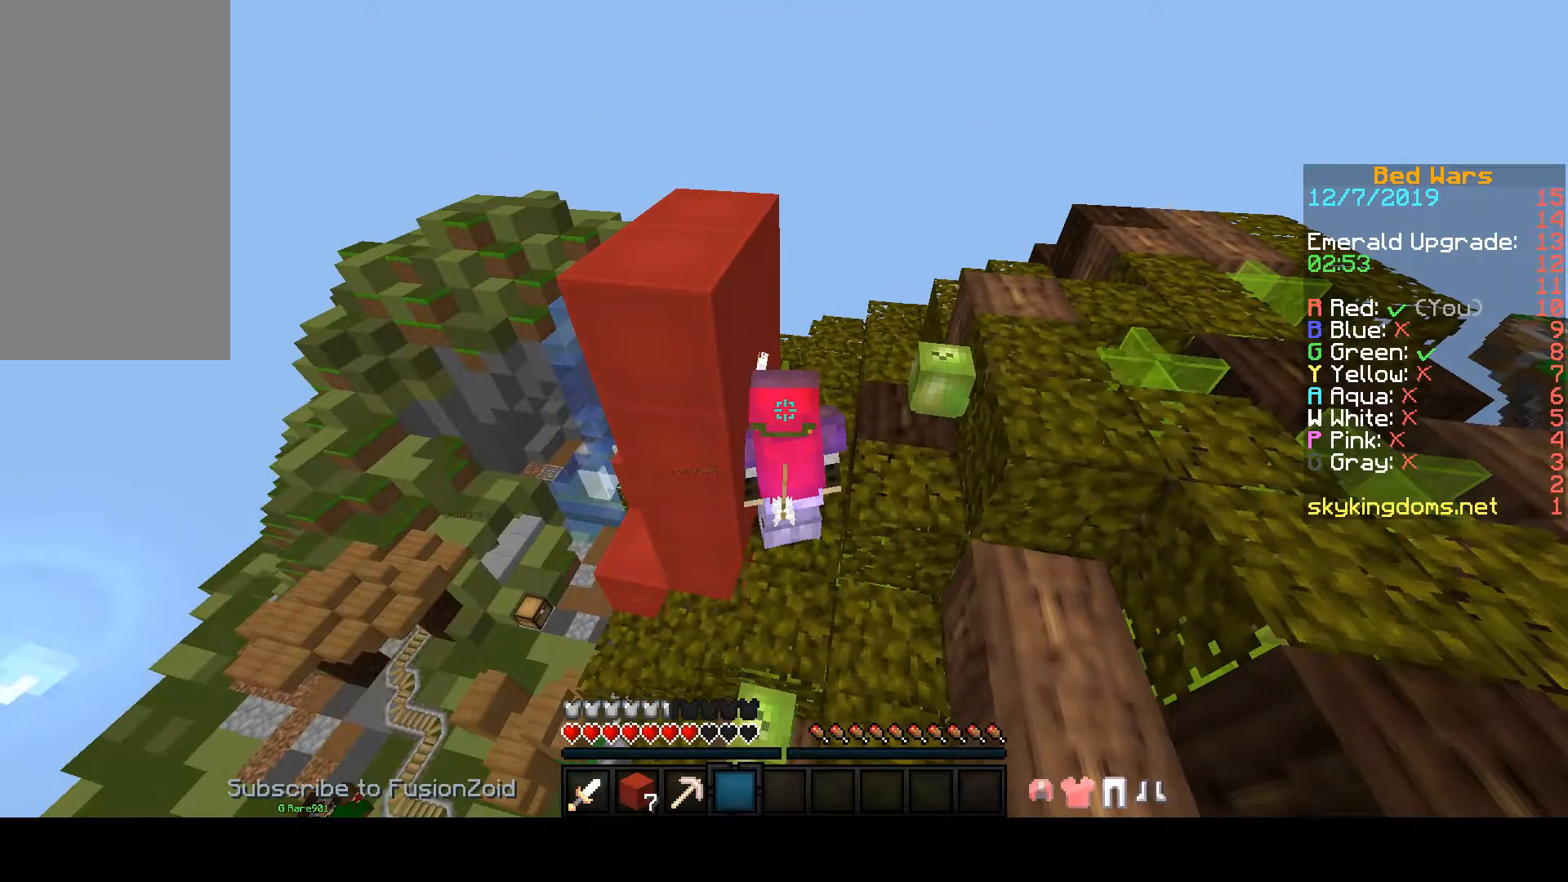
{"keys": ["a"], "mouse": [], "events": [[133, "a", "down"]]}
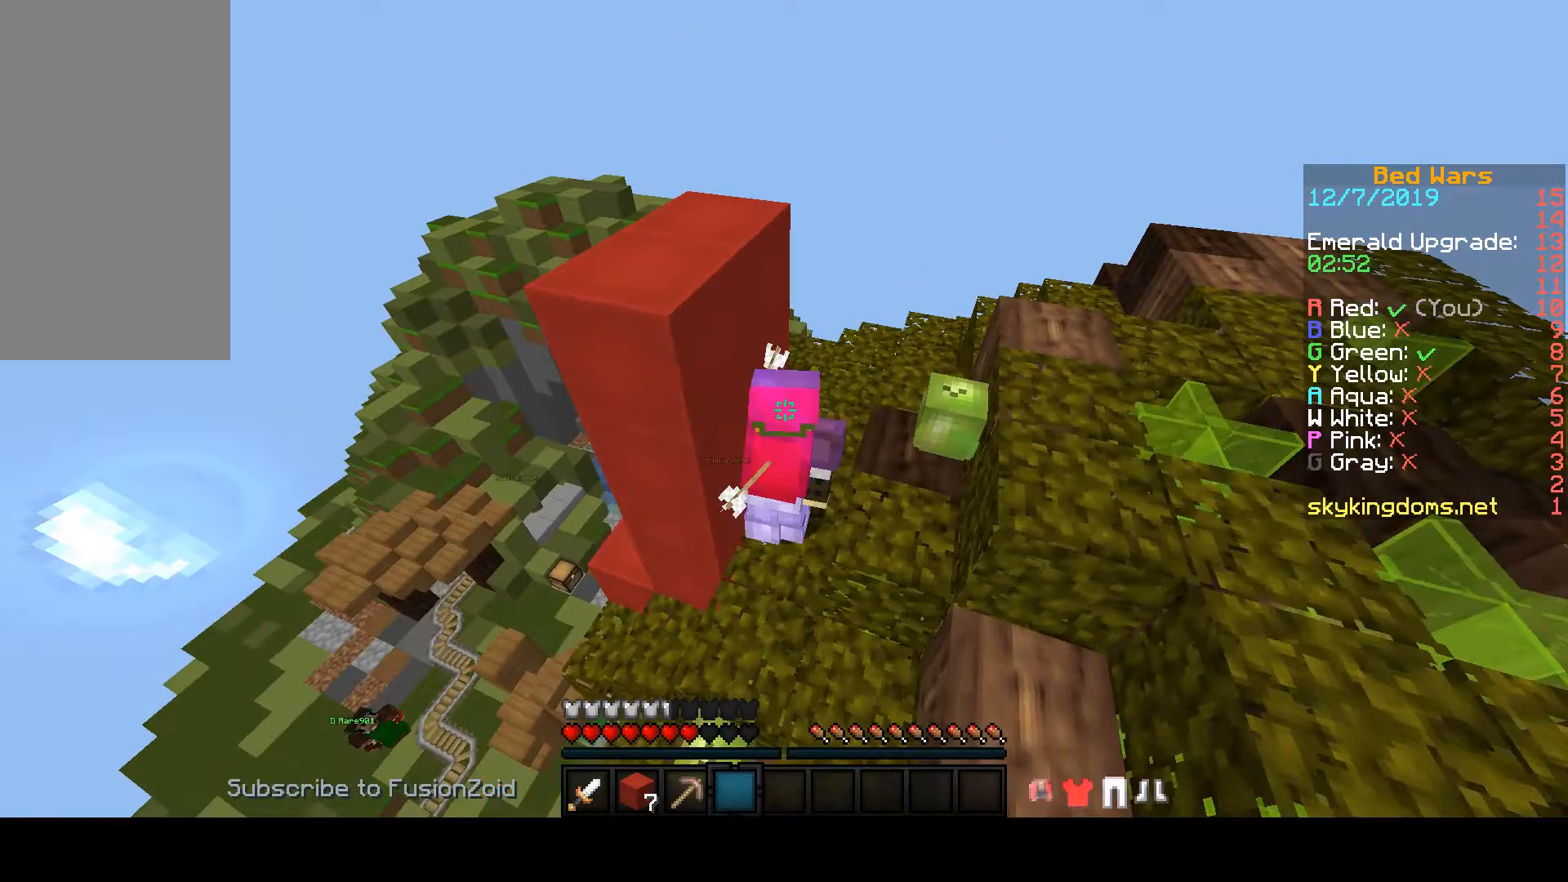
{"keys": [], "mouse": [], "events": [[433, "a", "up"]]}
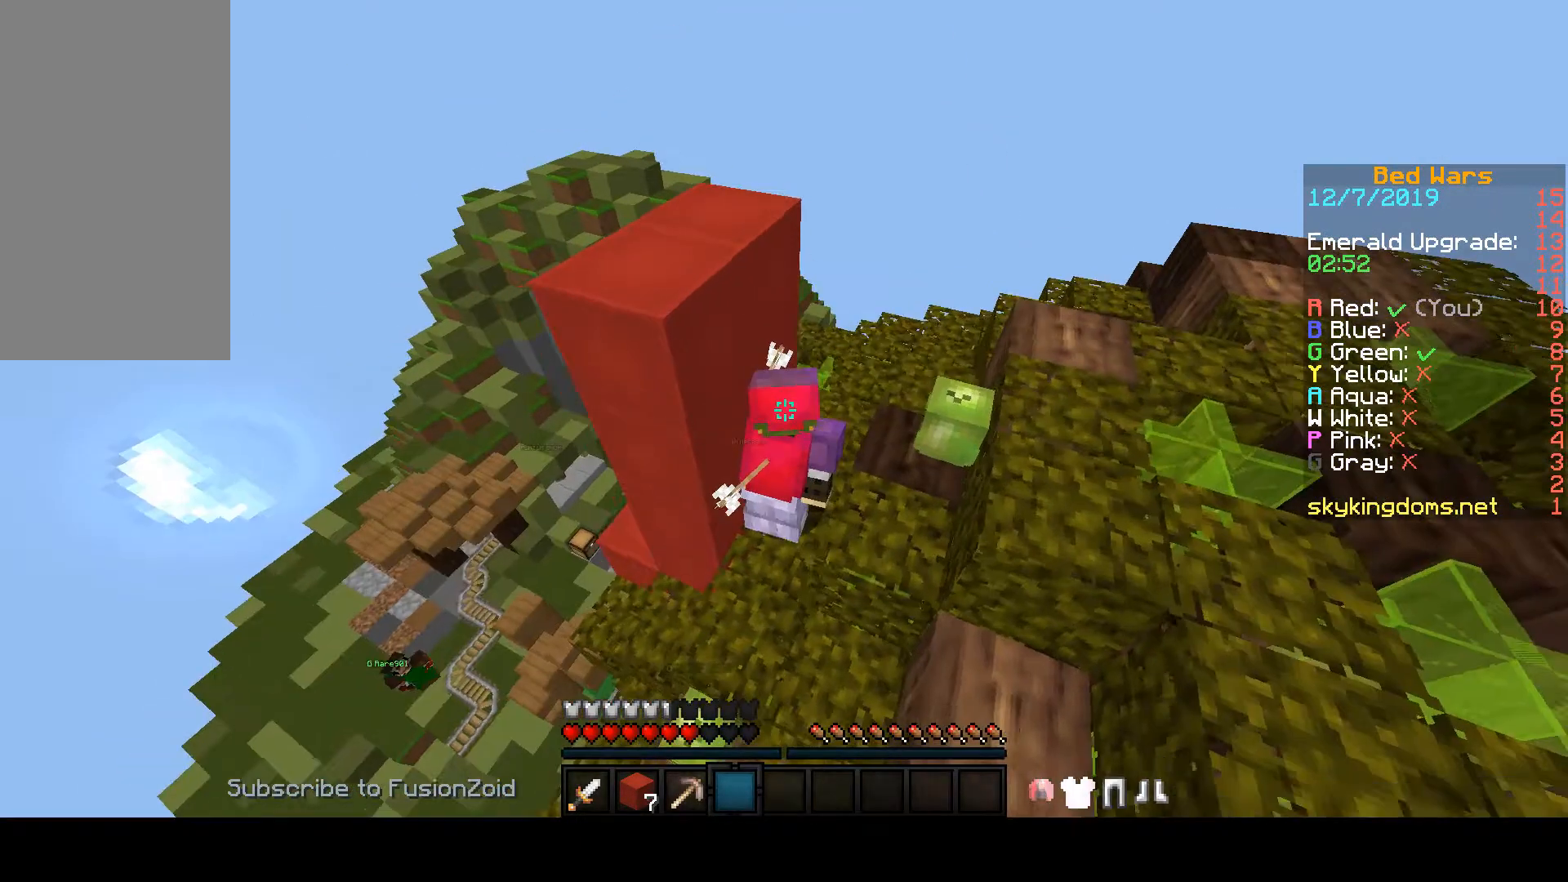
{"keys": [], "mouse": [], "events": []}
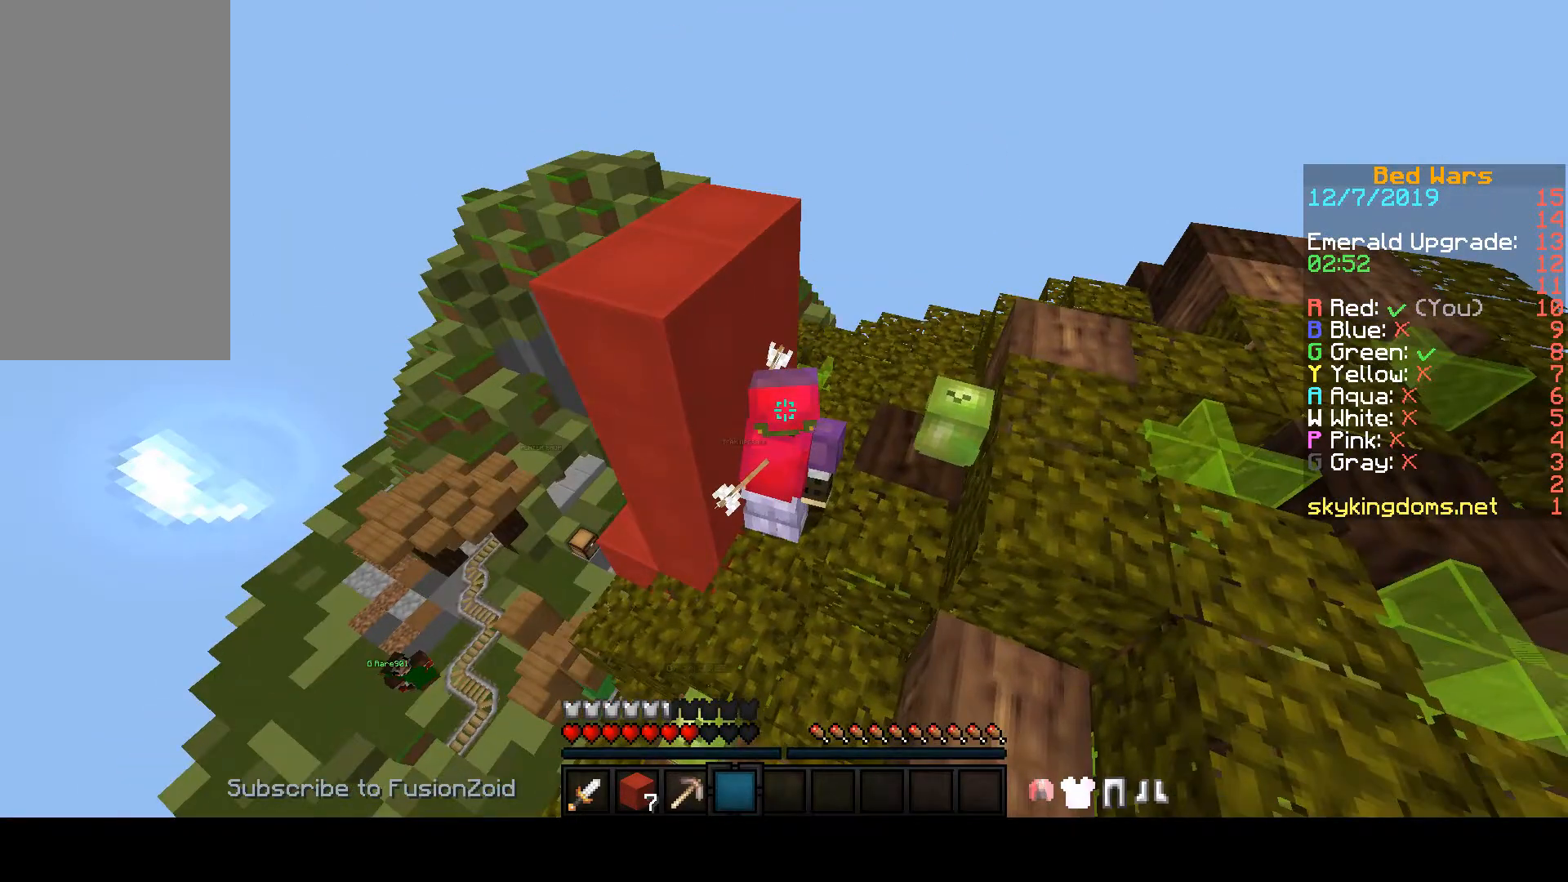
{"keys": ["w"], "mouse": [], "events": [[133, "w", "down"]]}
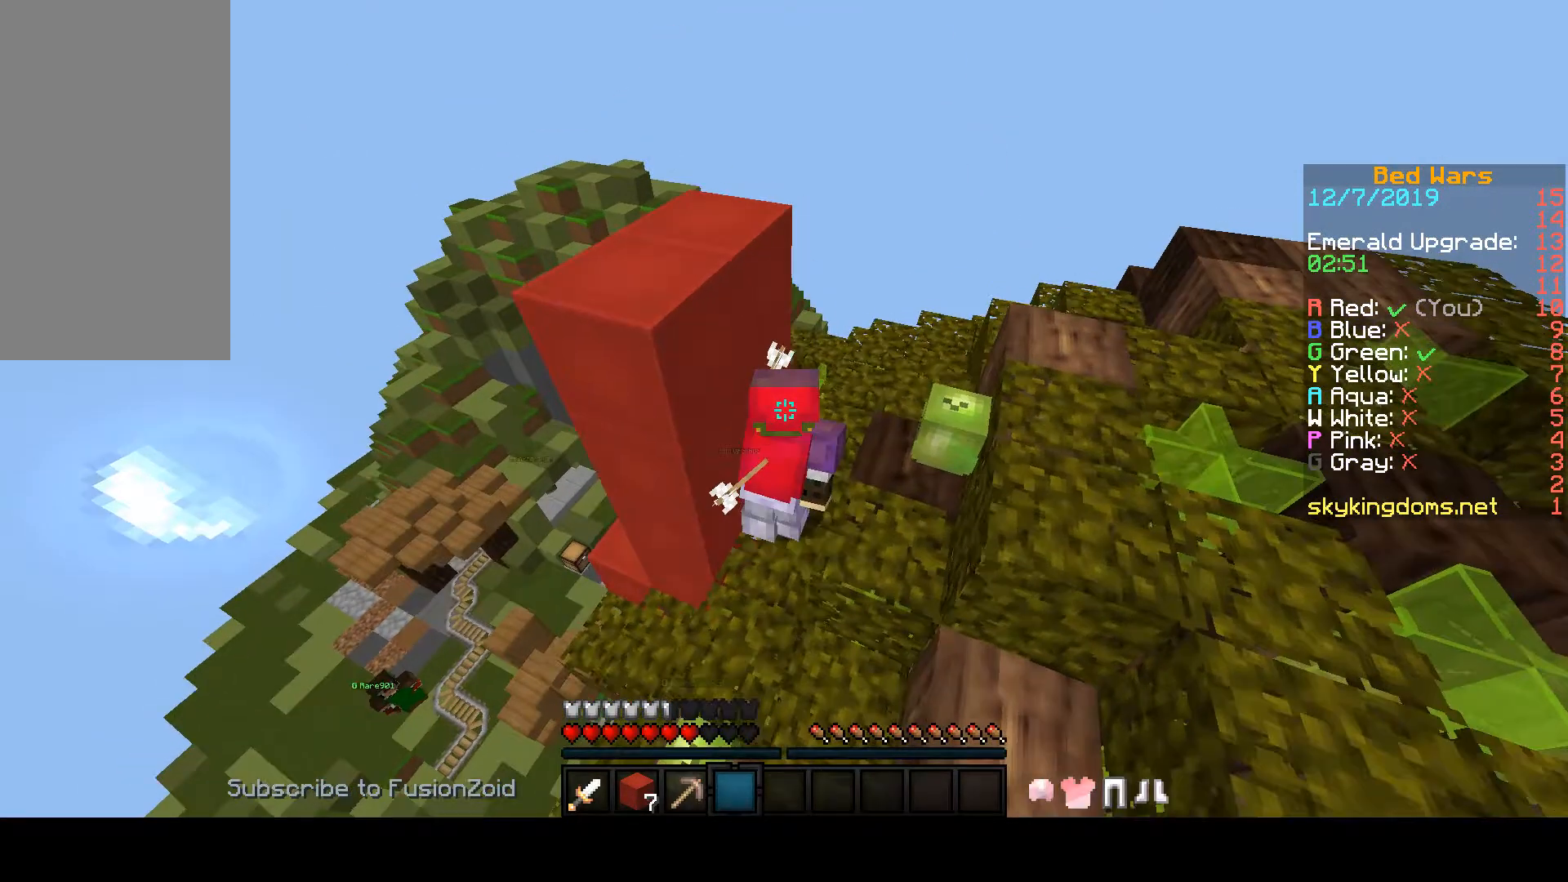
{"keys": ["a"], "mouse": [], "events": [[333, "a", "down"], [333, "w", "up"]]}
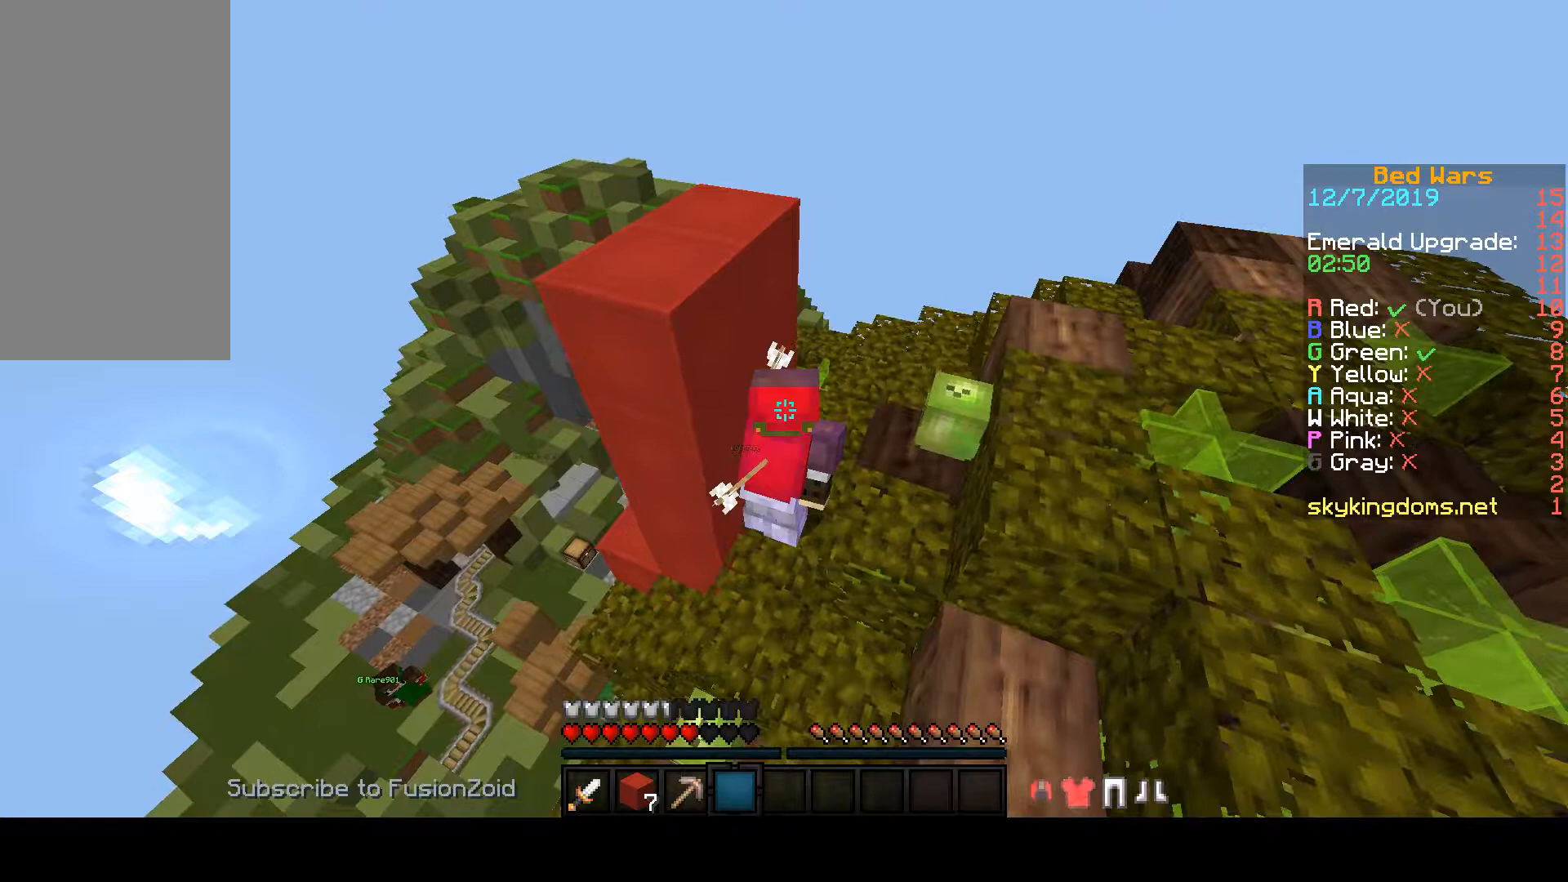
{"keys": ["a"], "mouse": [], "events": []}
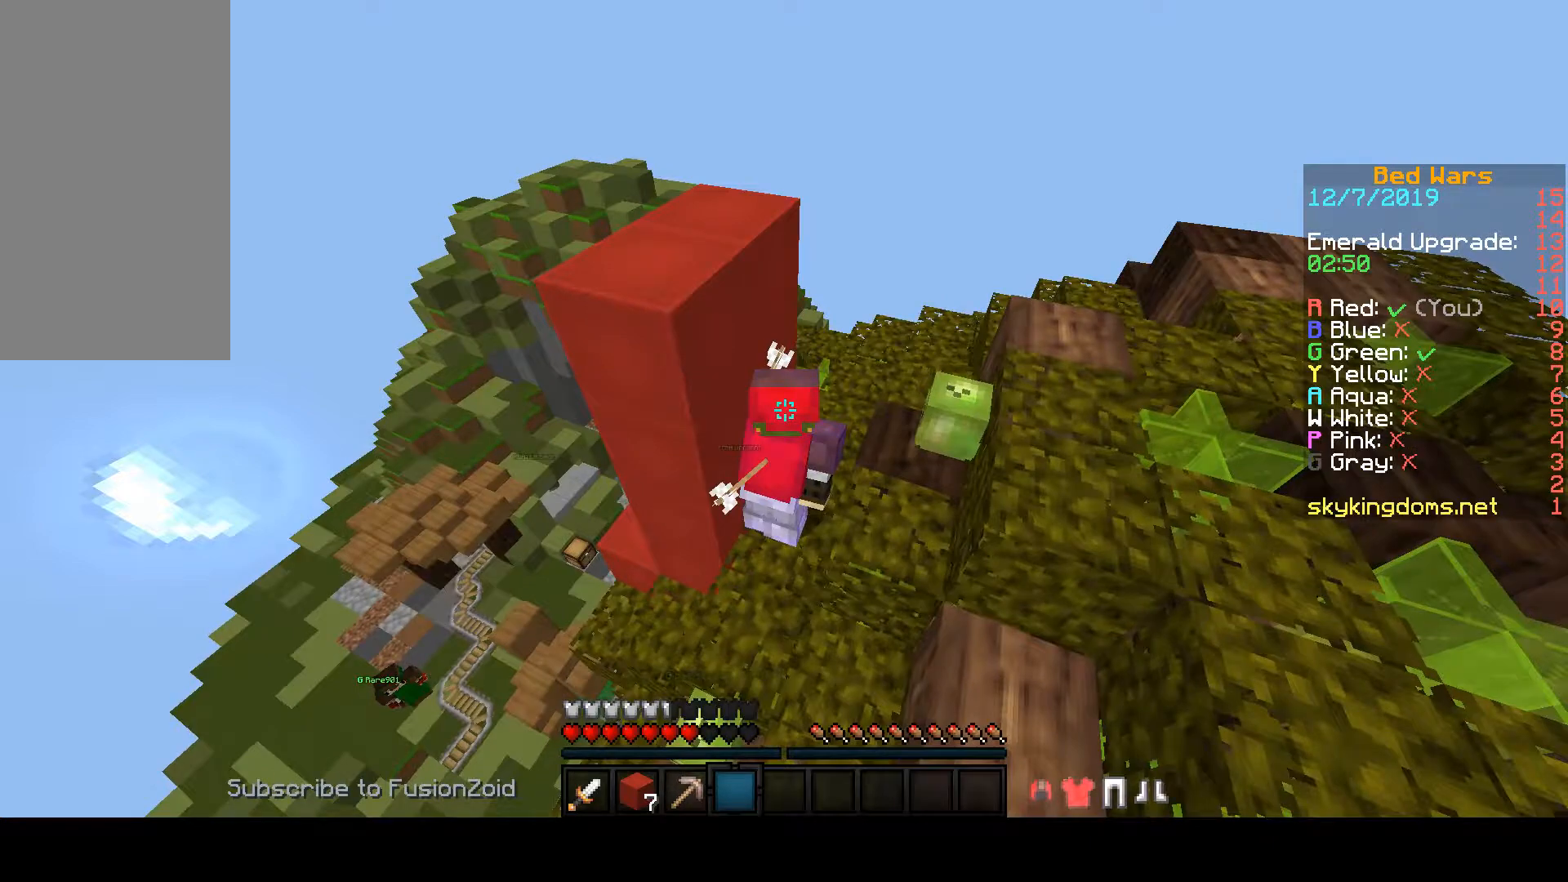
{"keys": ["a"], "mouse": [], "events": [[133, "a", "up"], [133, "w", "down"], [167, "a", "down"], [367, "w", "up"]]}
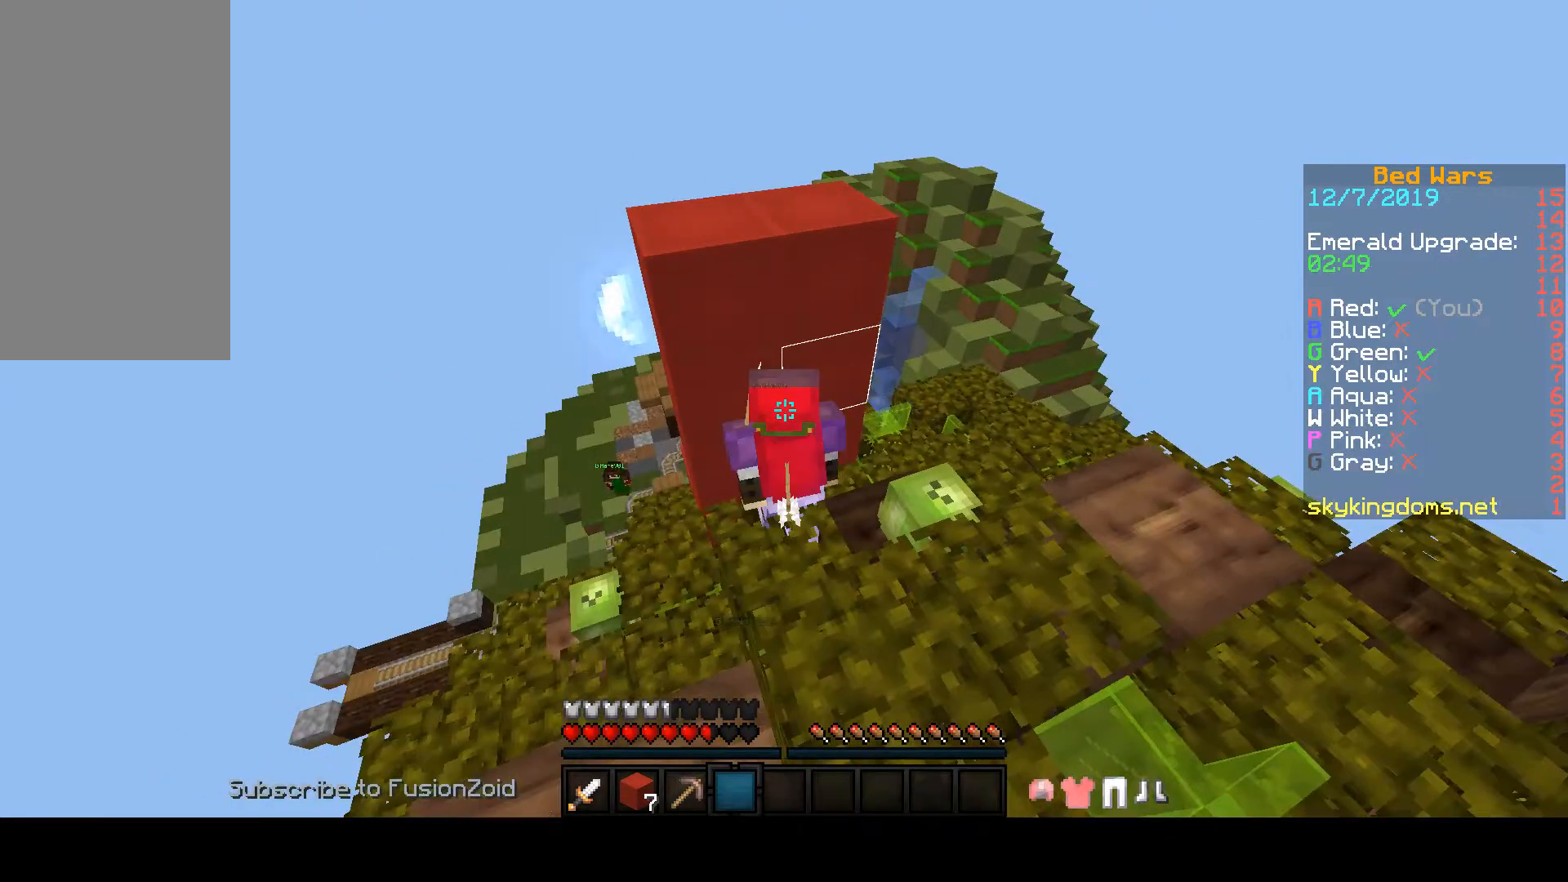
{"keys": ["d"], "mouse": ["left"], "events": [[333, "a", "up"], [333, "d", "down"], [333, "mouse_left", "down"]]}
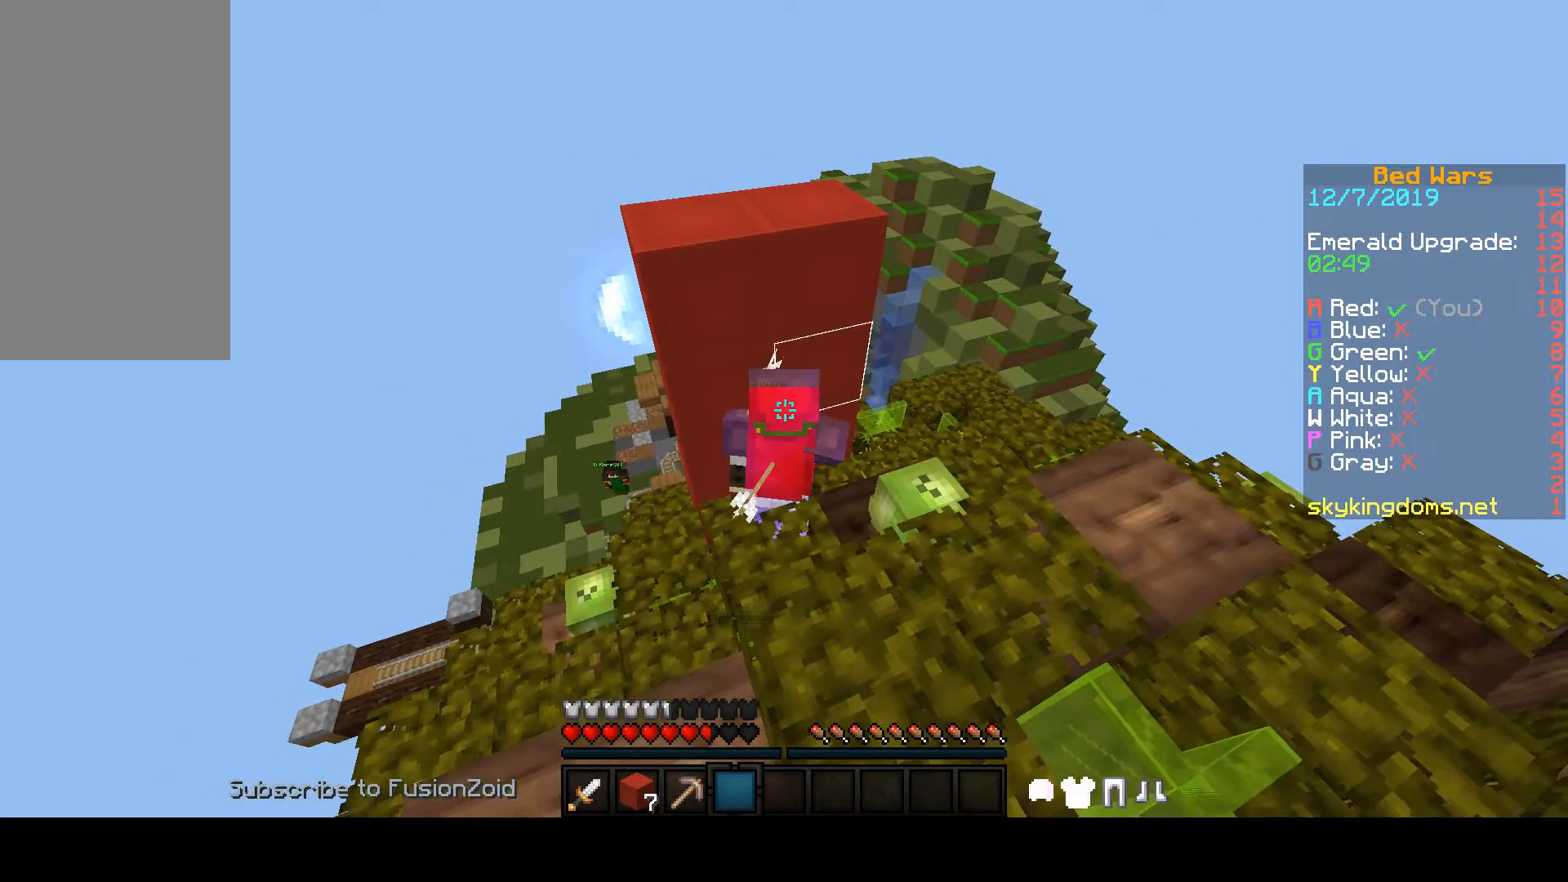
{"keys": ["d"], "mouse": ["left"], "events": []}
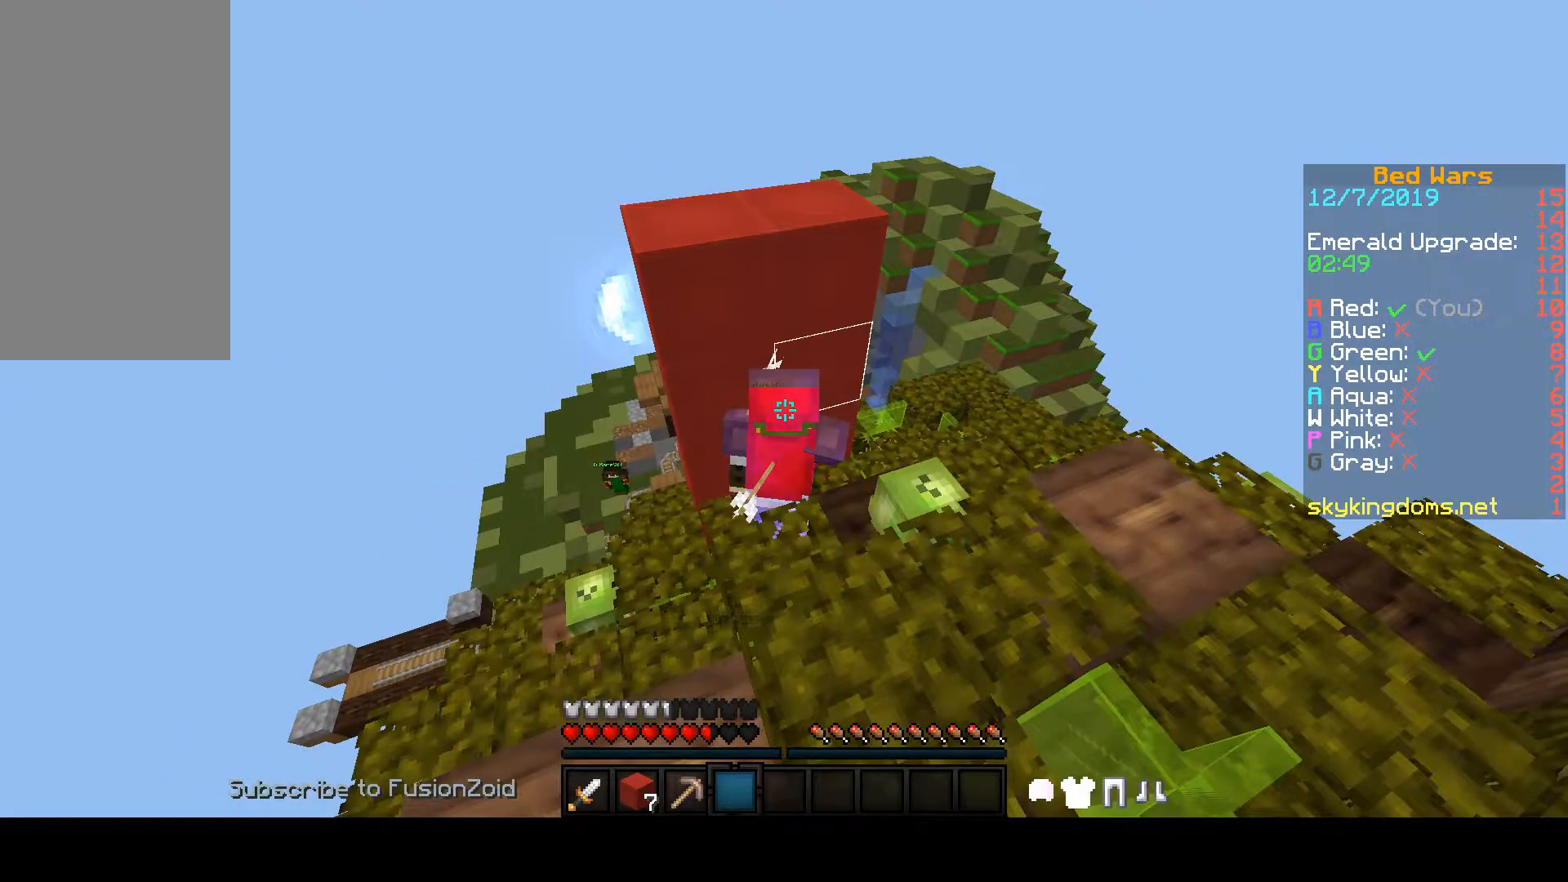
{"keys": ["d"], "mouse": [], "events": [[233, "a", "down"], [233, "d", "up"], [233, "mouse_left", "up"], [400, "a", "up"], [400, "d", "down"]]}
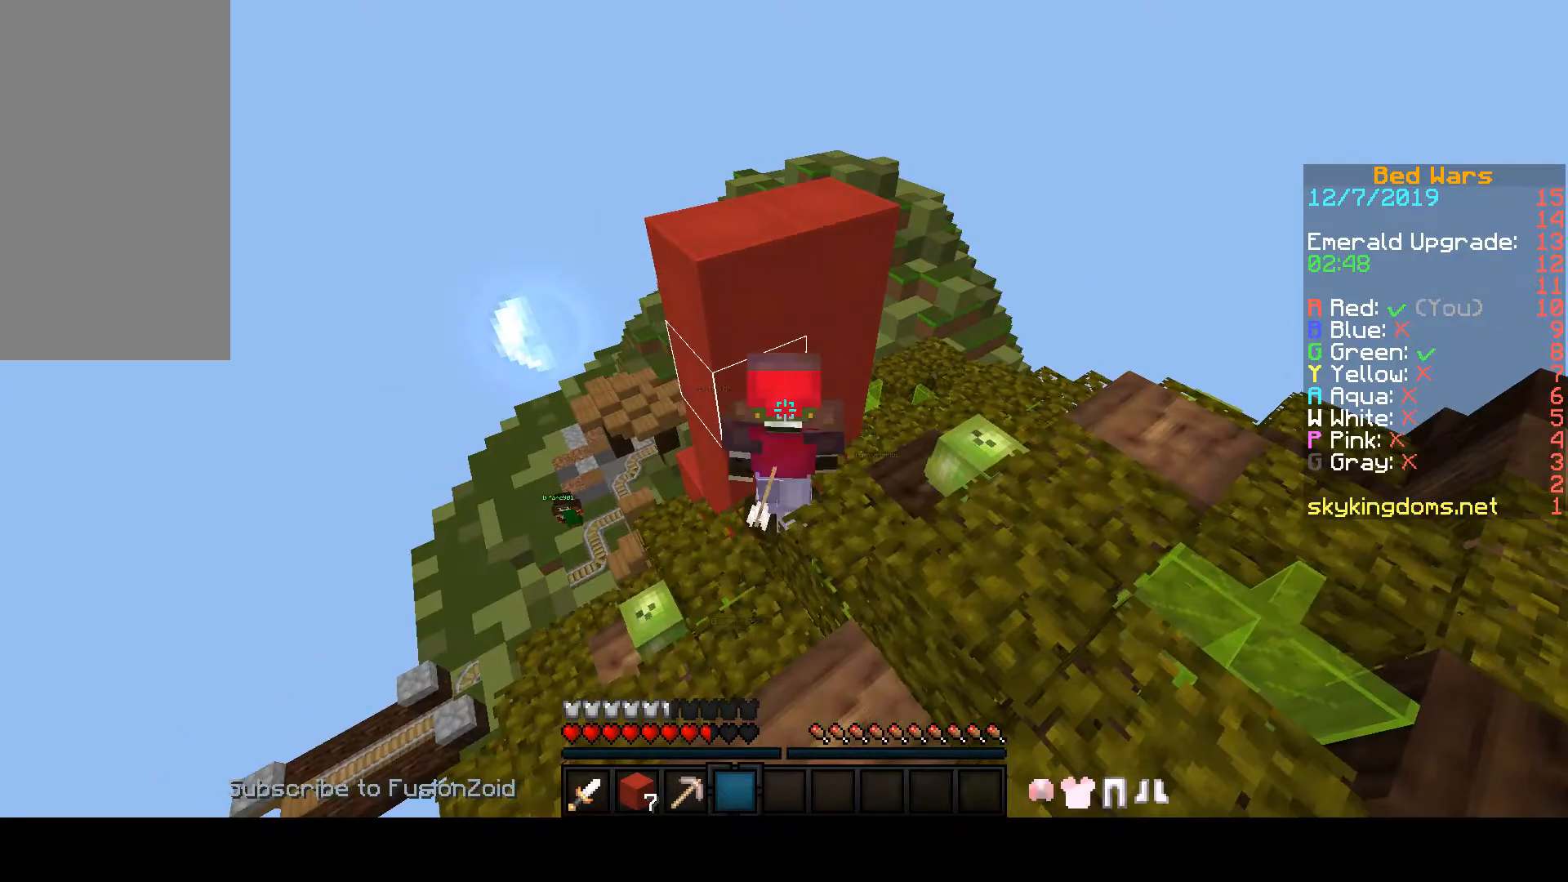
{"keys": ["d"], "mouse": [], "events": []}
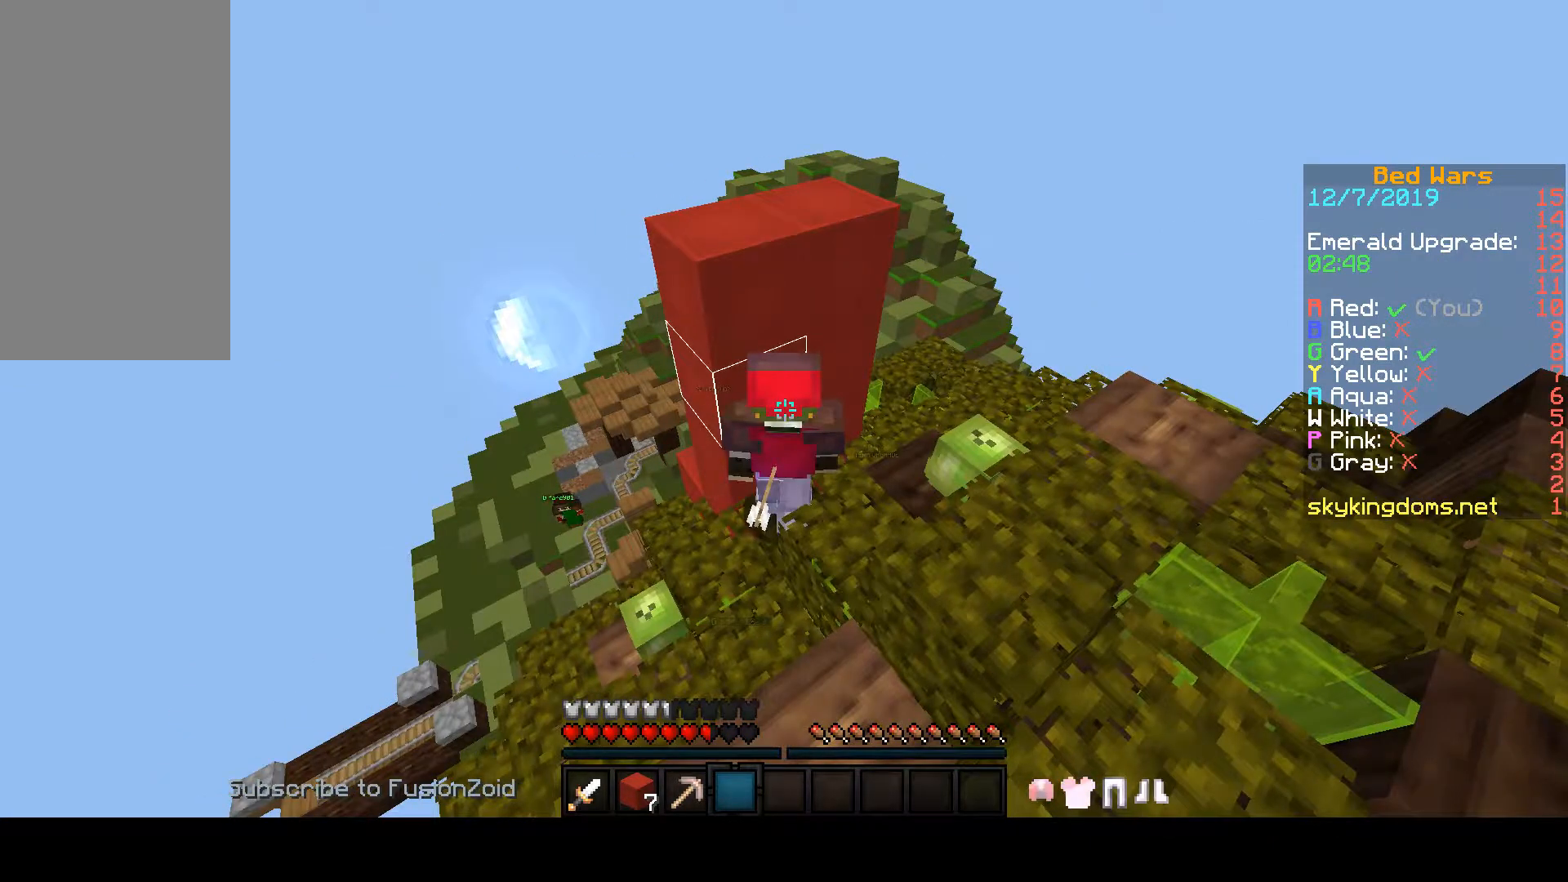
{"keys": ["d"], "mouse": [], "events": []}
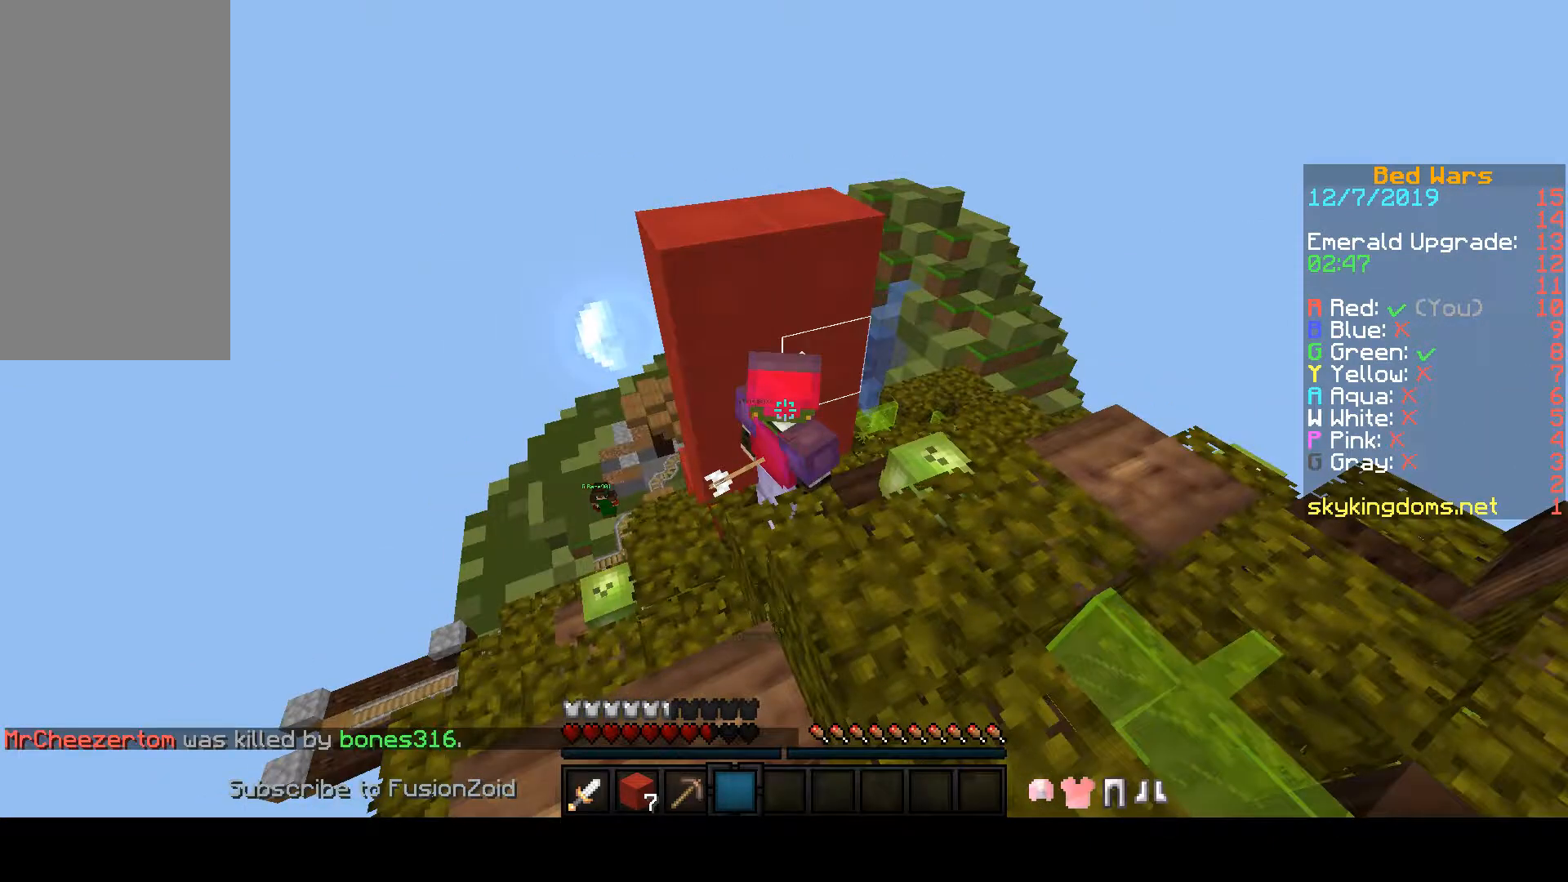
{"keys": ["d"], "mouse": [], "events": []}
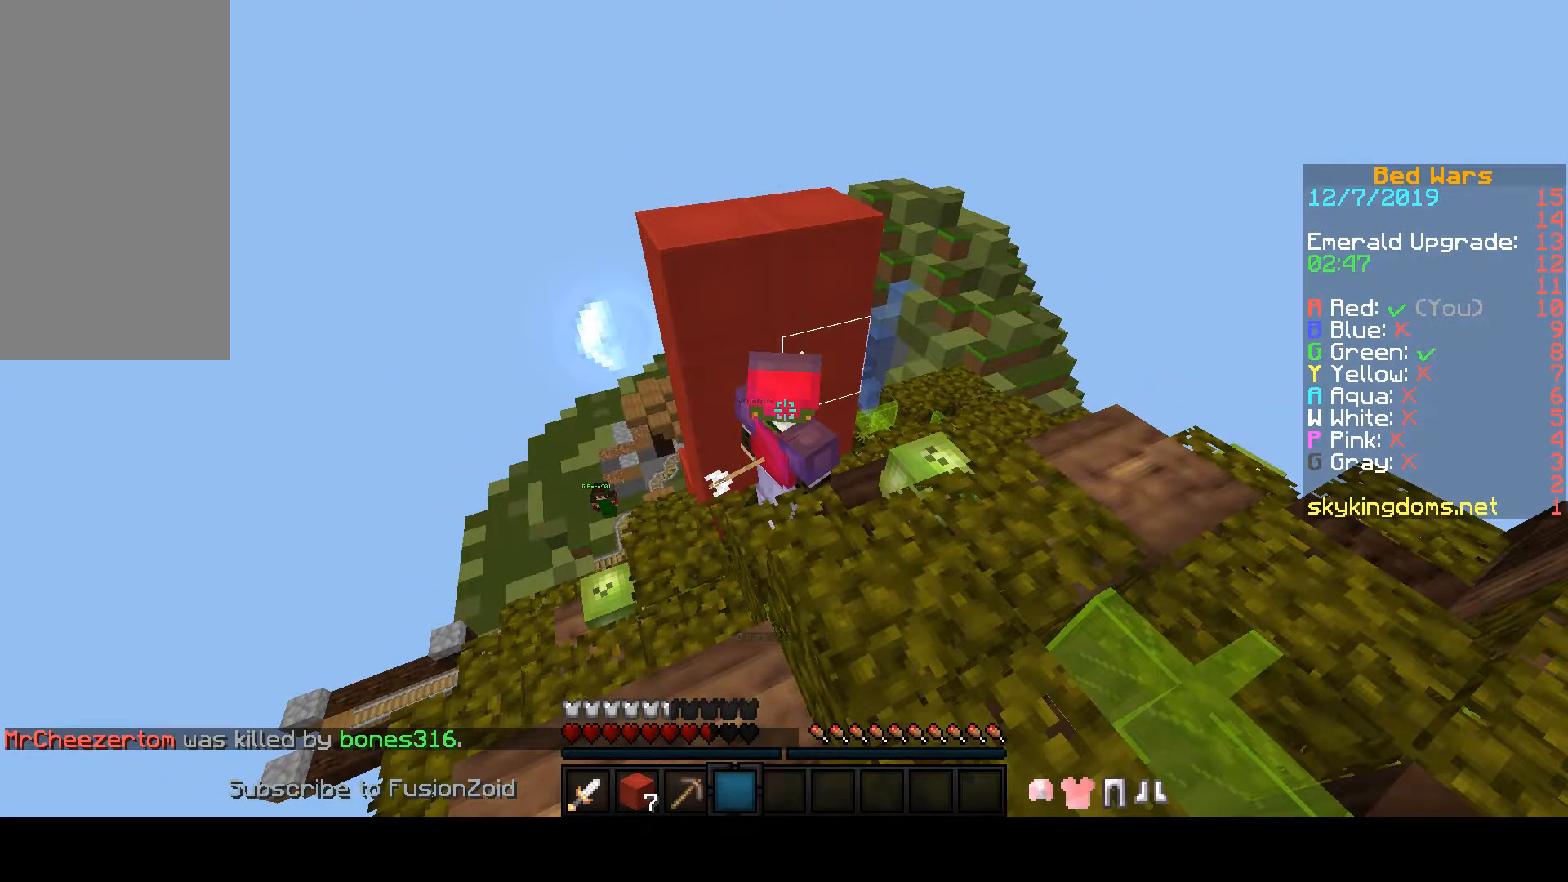
{"keys": ["d"], "mouse": [], "events": [[167, "d", "up"], [200, "d", "down"]]}
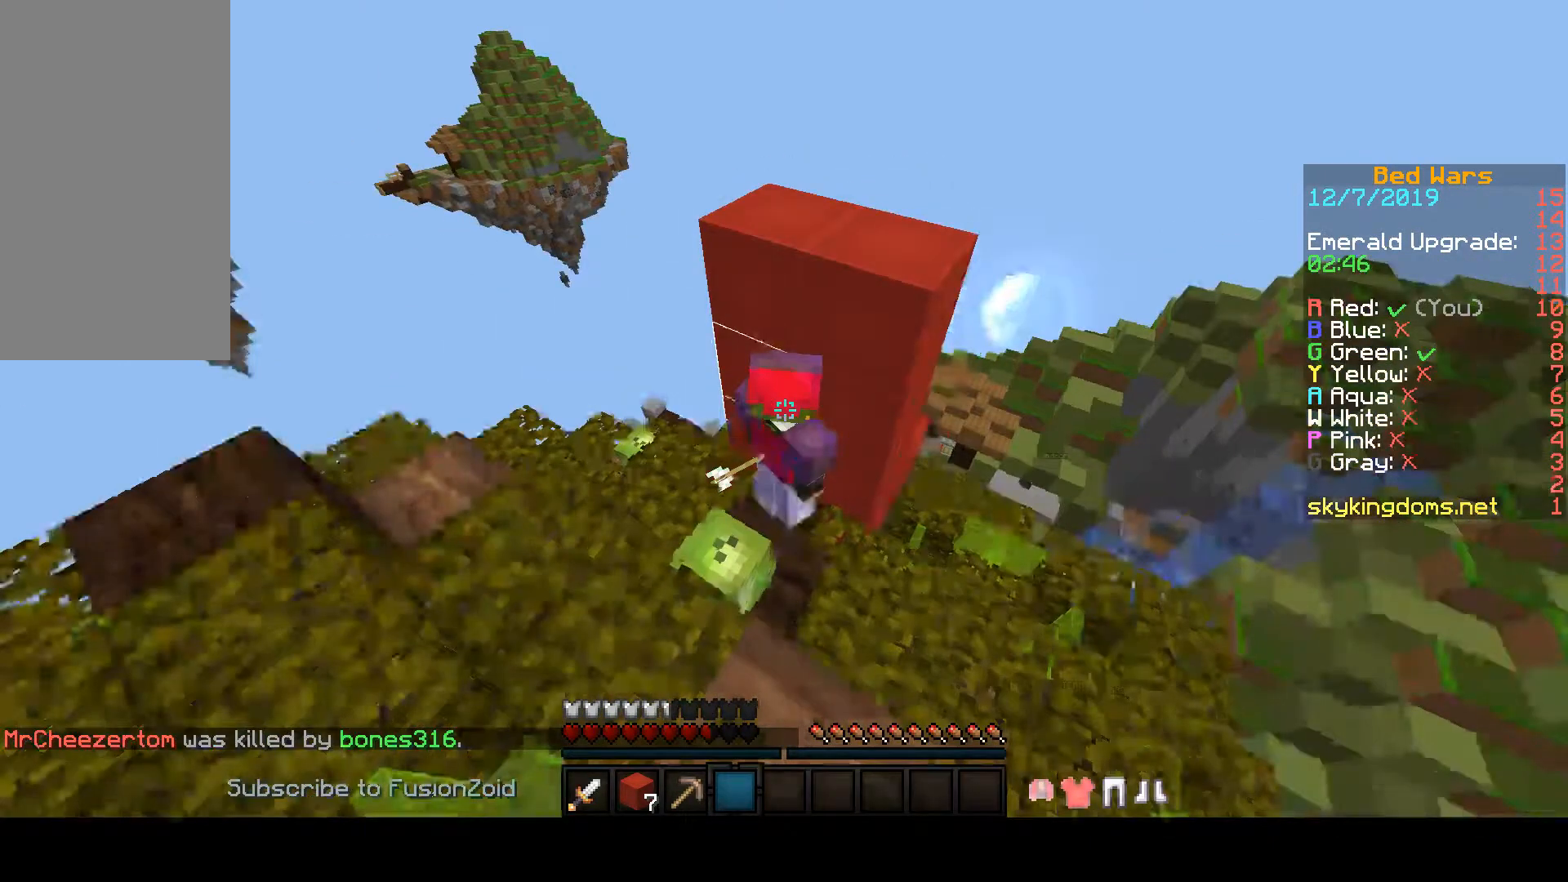
{"keys": [], "mouse": [], "events": [[233, "d", "up"]]}
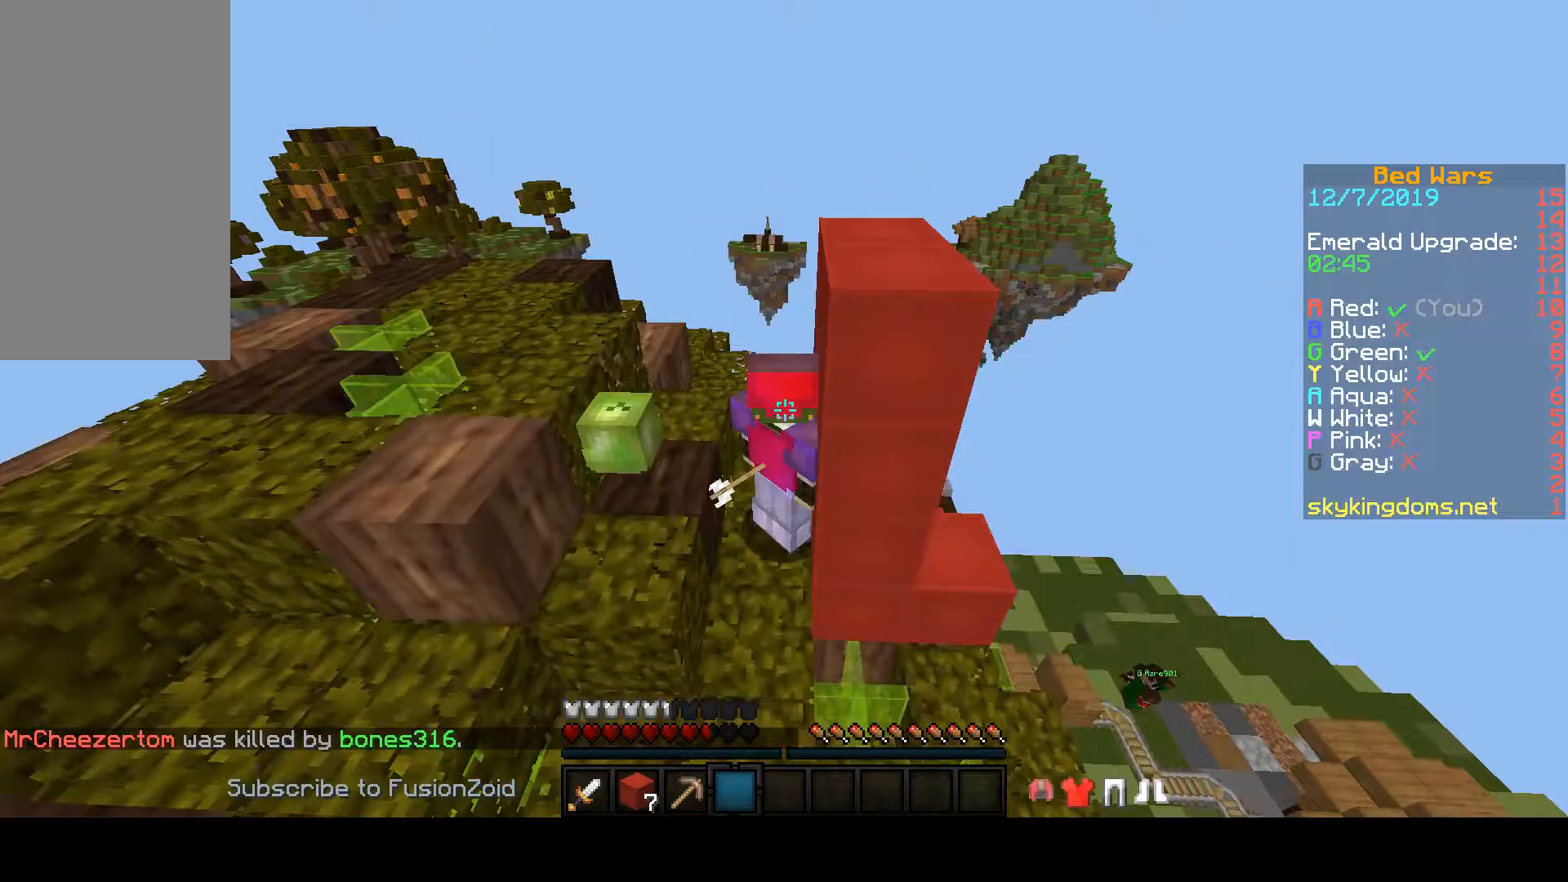
{"keys": [], "mouse": [], "events": []}
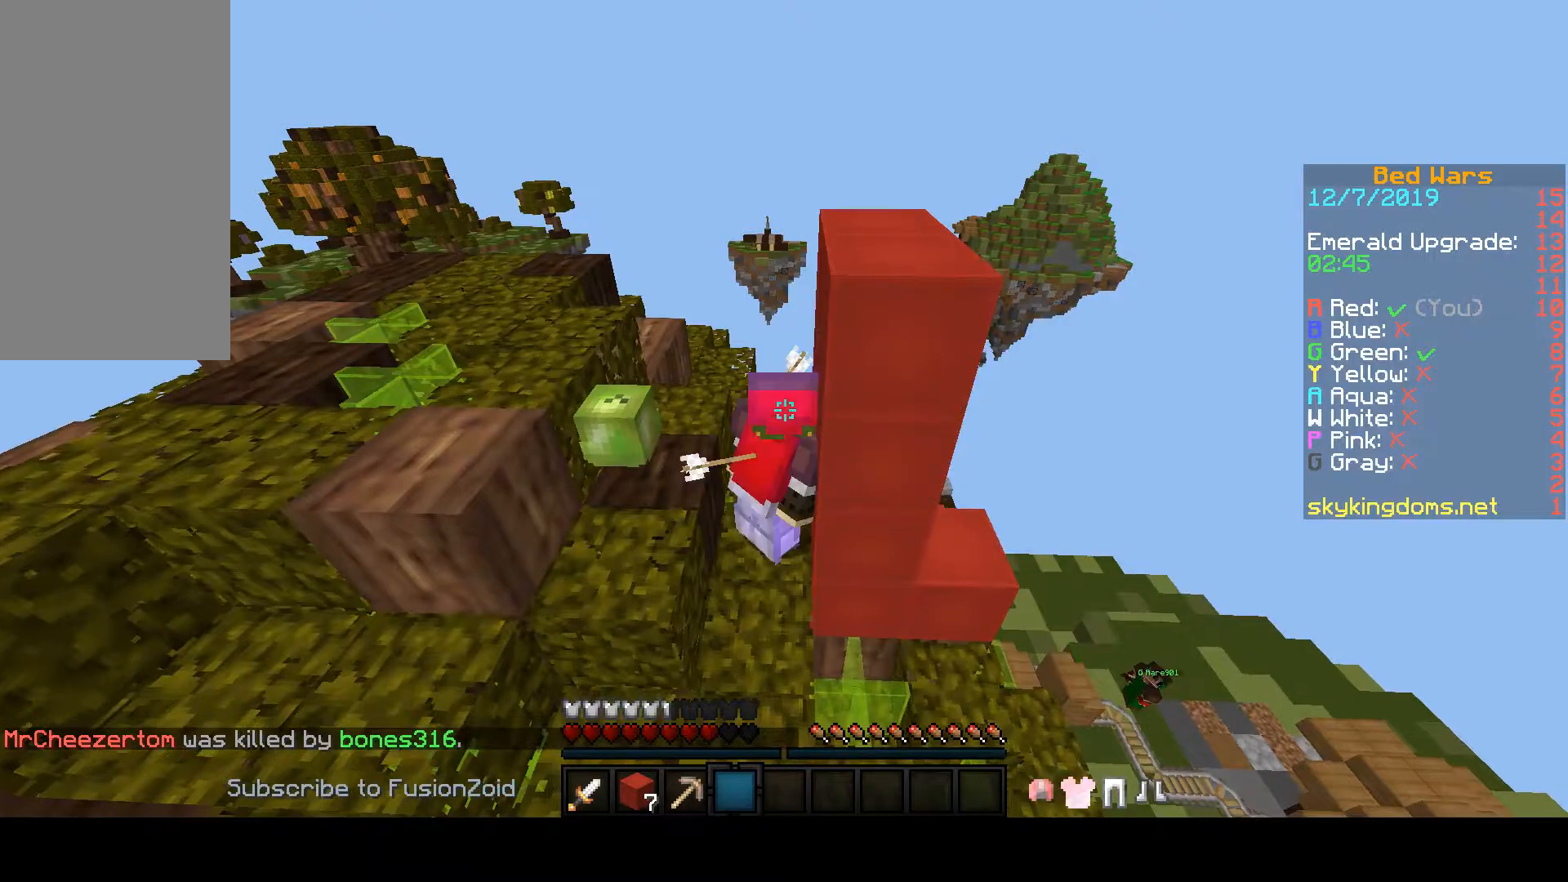
{"keys": [], "mouse": [], "events": []}